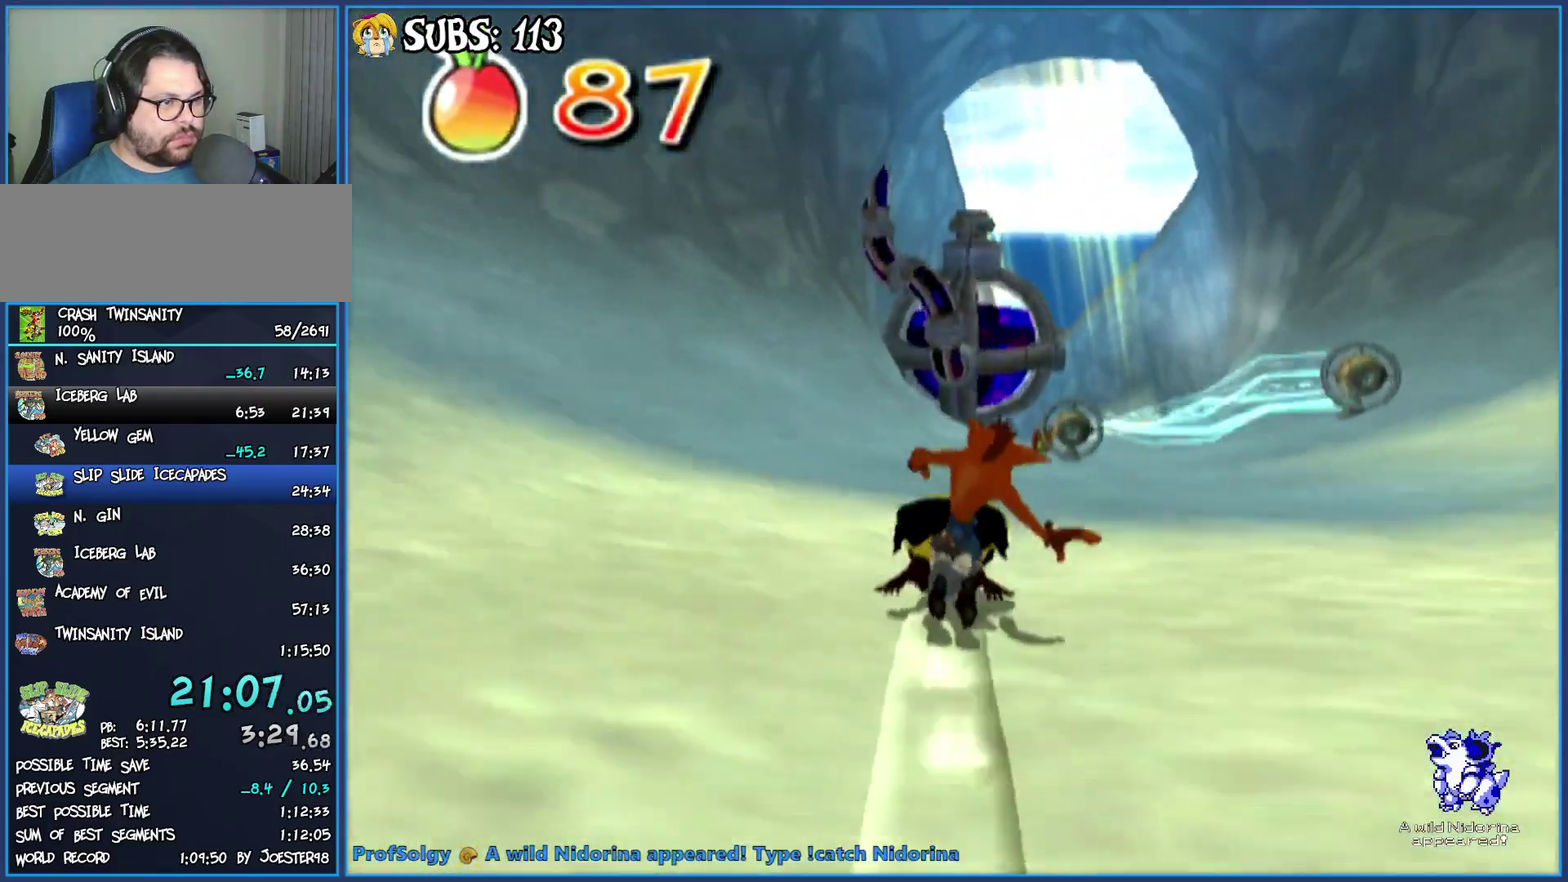
Gameplay with a controller (PlayStation layout); each line is a JSON object with the inputs held at the frame after it. "events" lists button and stick changes between this image and that frame as [ms after this image, input, new state], when the widget could be followed in between.
{"buttons": [], "left_stick": "right", "right_stick": "center", "events": [[417, "CIRCLE", "up"]]}
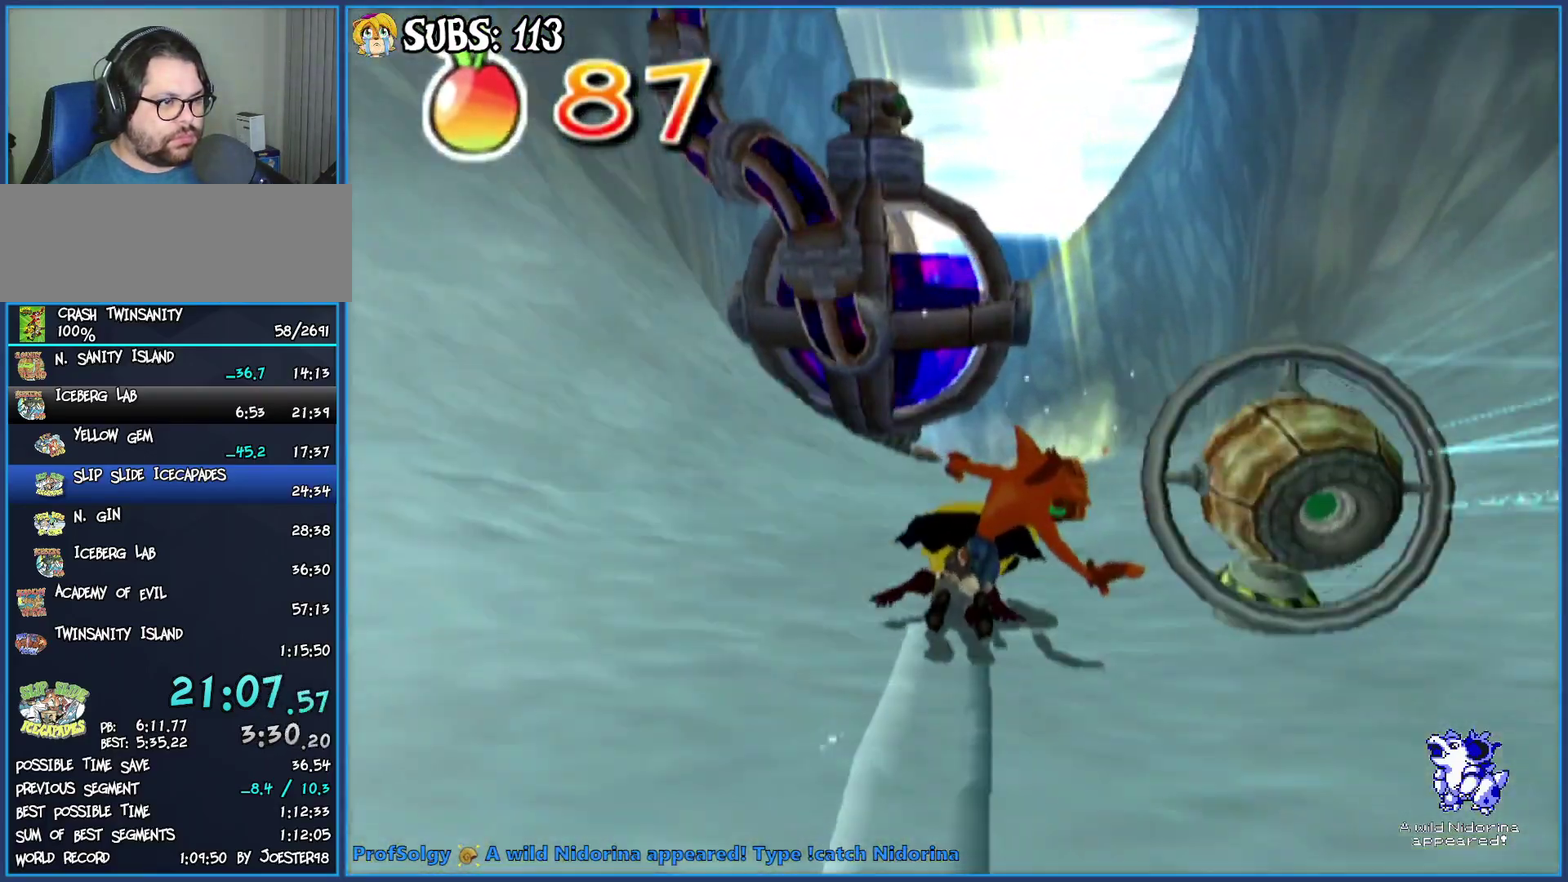
{"buttons": ["CIRCLE"], "left_stick": "left", "right_stick": "center", "events": [[217, "left_stick", "center"], [250, "CIRCLE", "down"], [500, "left_stick", "left"]]}
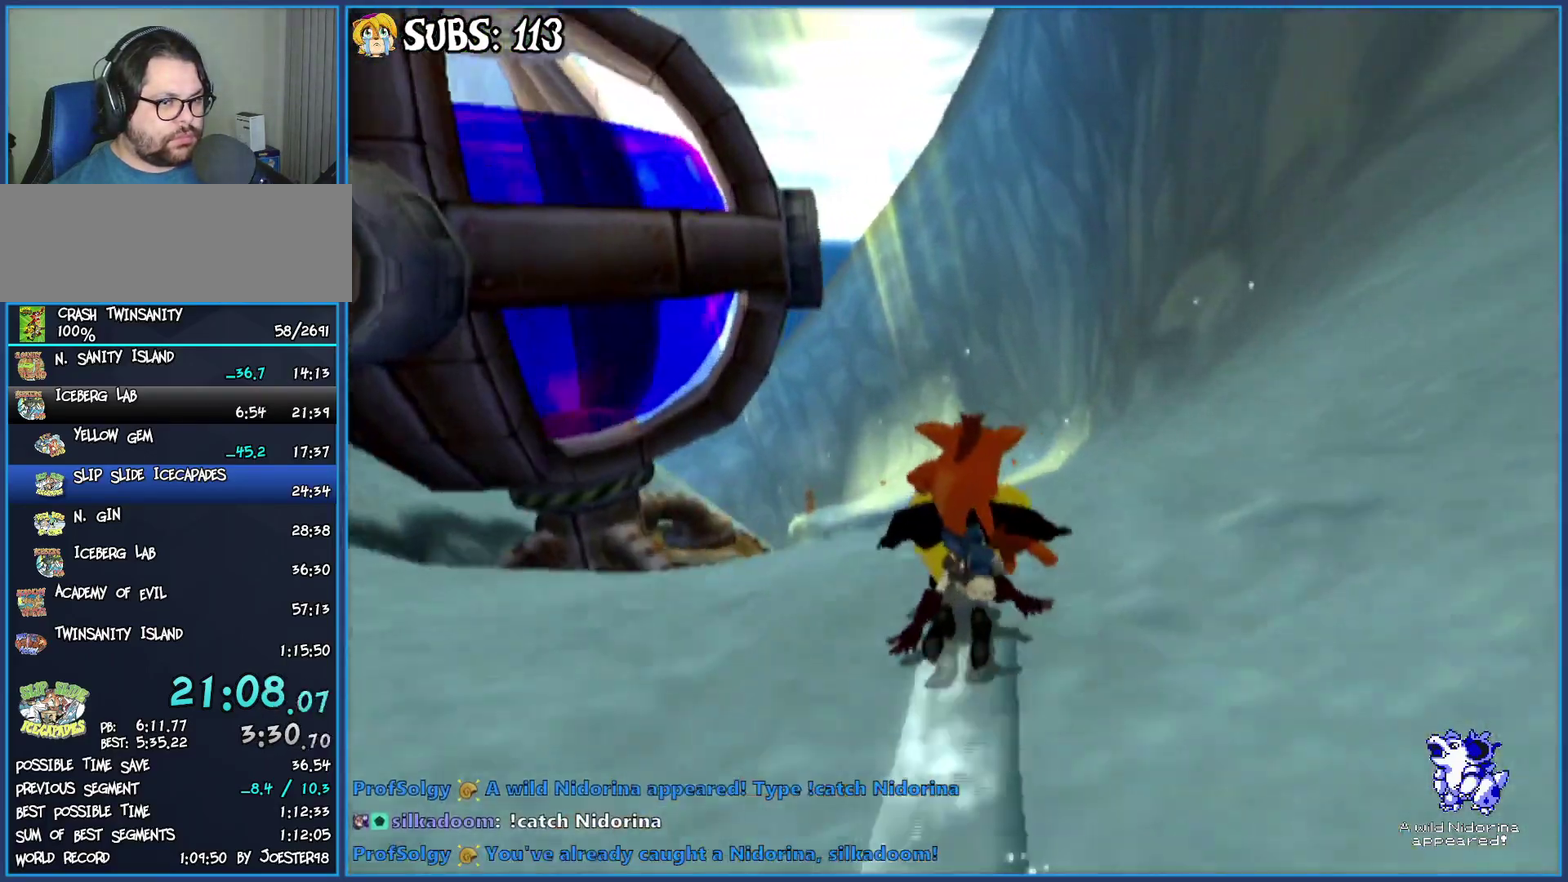
{"buttons": ["CIRCLE"], "left_stick": "right", "right_stick": "center", "events": [[150, "left_stick", "center"], [483, "left_stick", "right"]]}
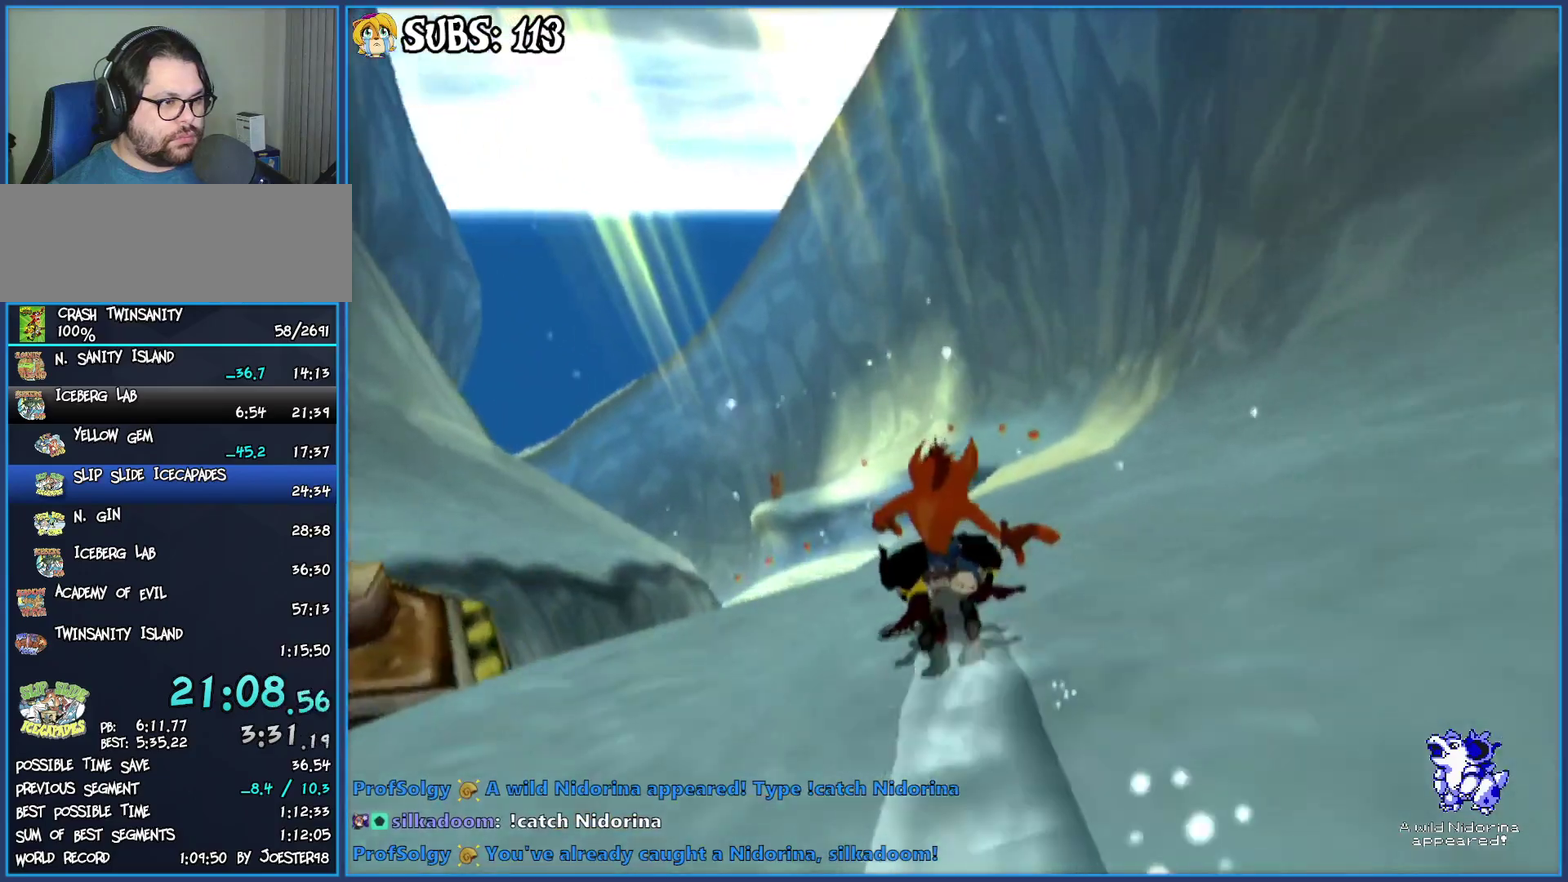
{"buttons": ["CIRCLE"], "left_stick": "center", "right_stick": "center", "events": [[83, "left_stick", "center"]]}
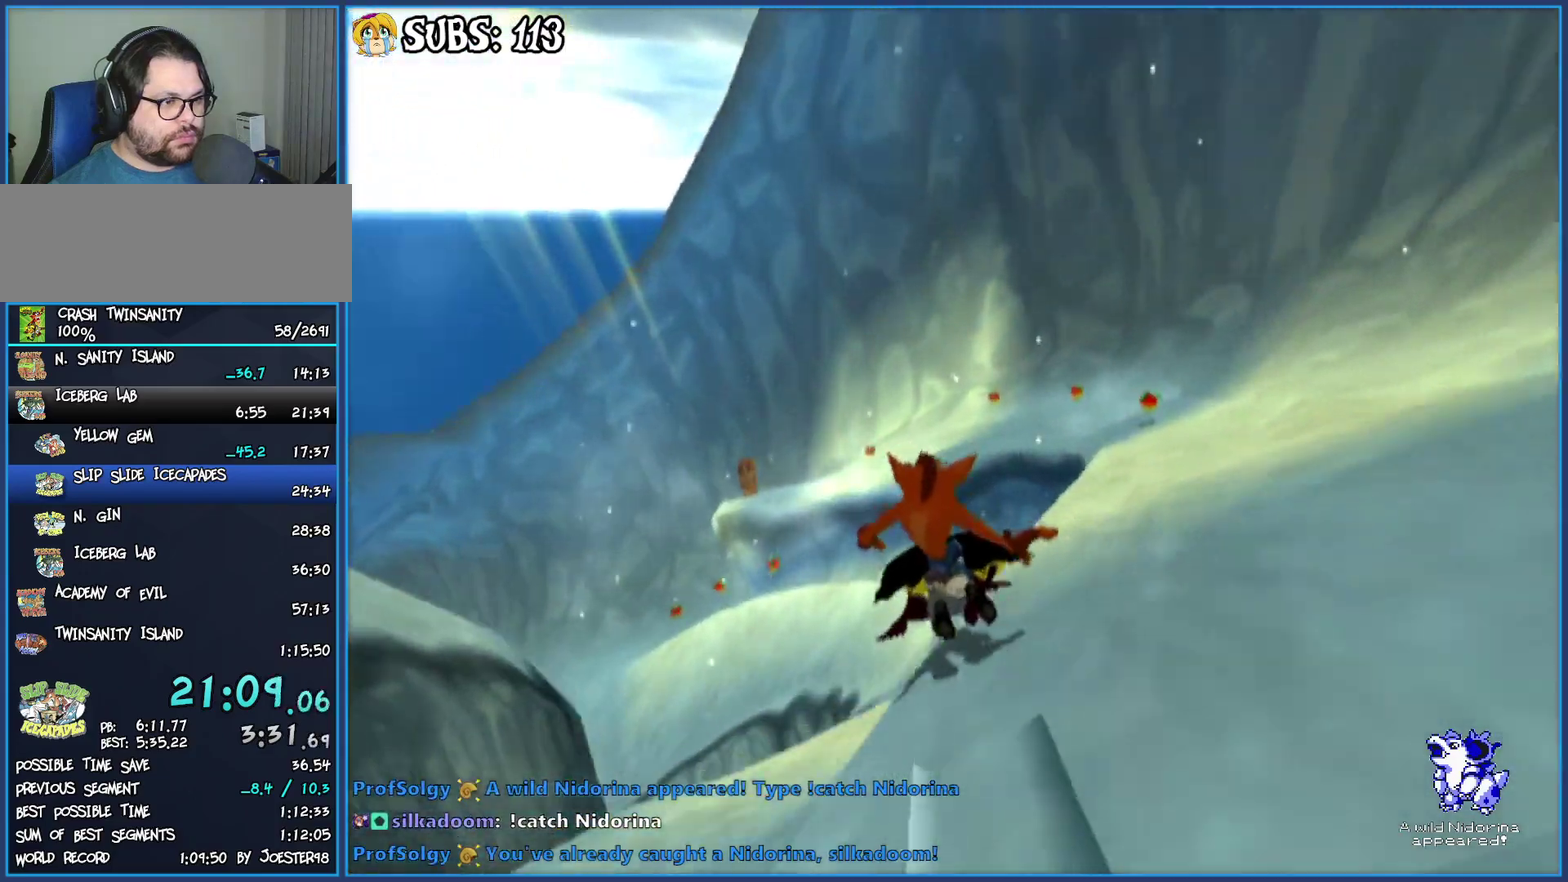
{"buttons": ["CIRCLE"], "left_stick": "left", "right_stick": "center", "events": [[500, "left_stick", "left"]]}
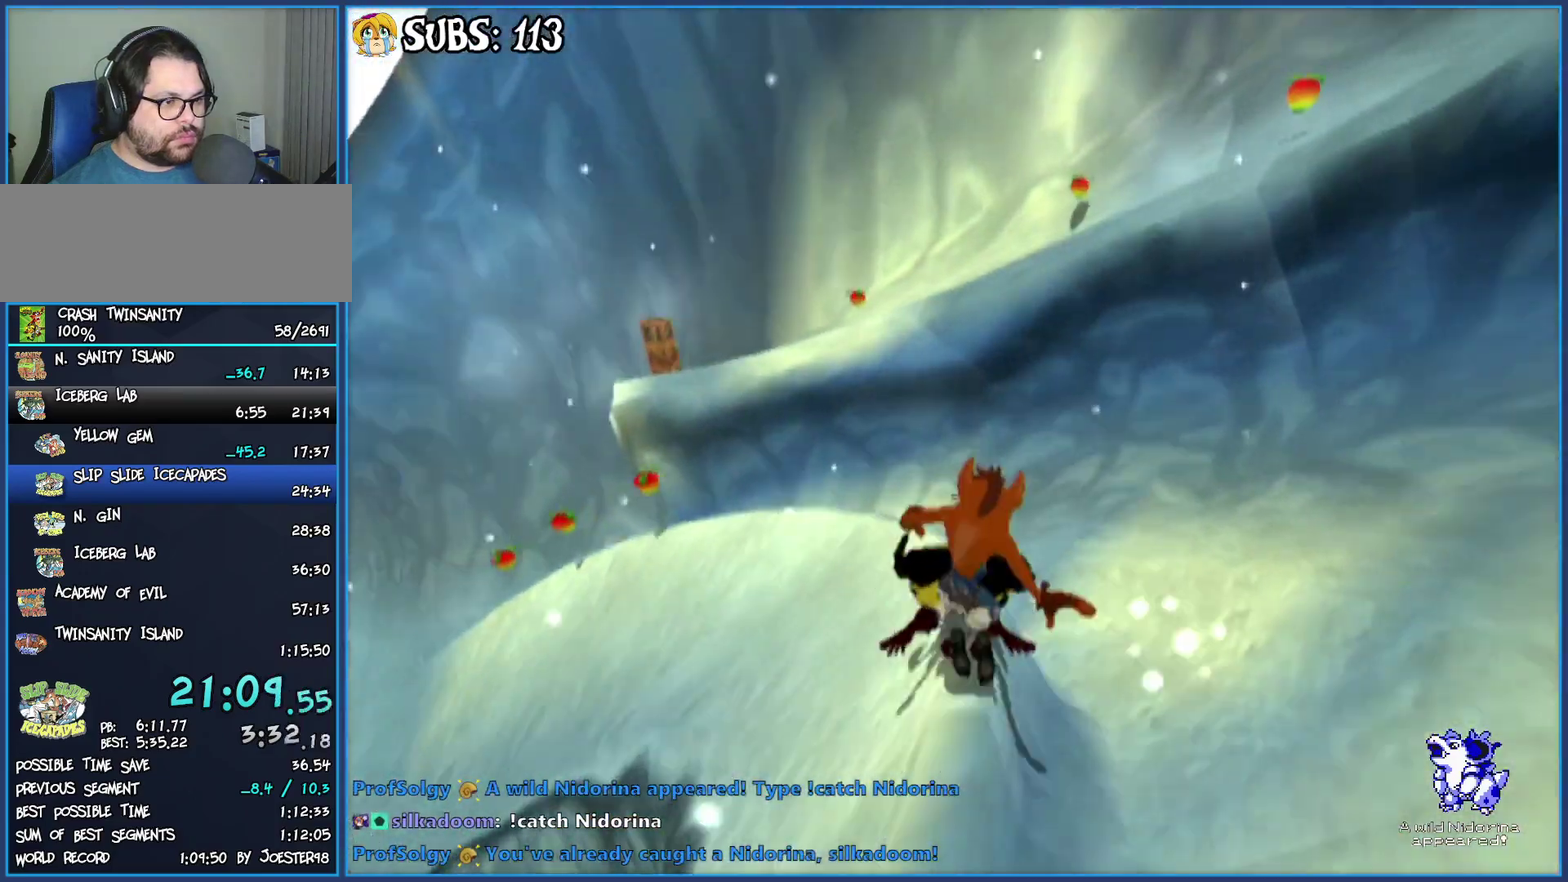
{"buttons": ["CIRCLE"], "left_stick": "left", "right_stick": "center"}
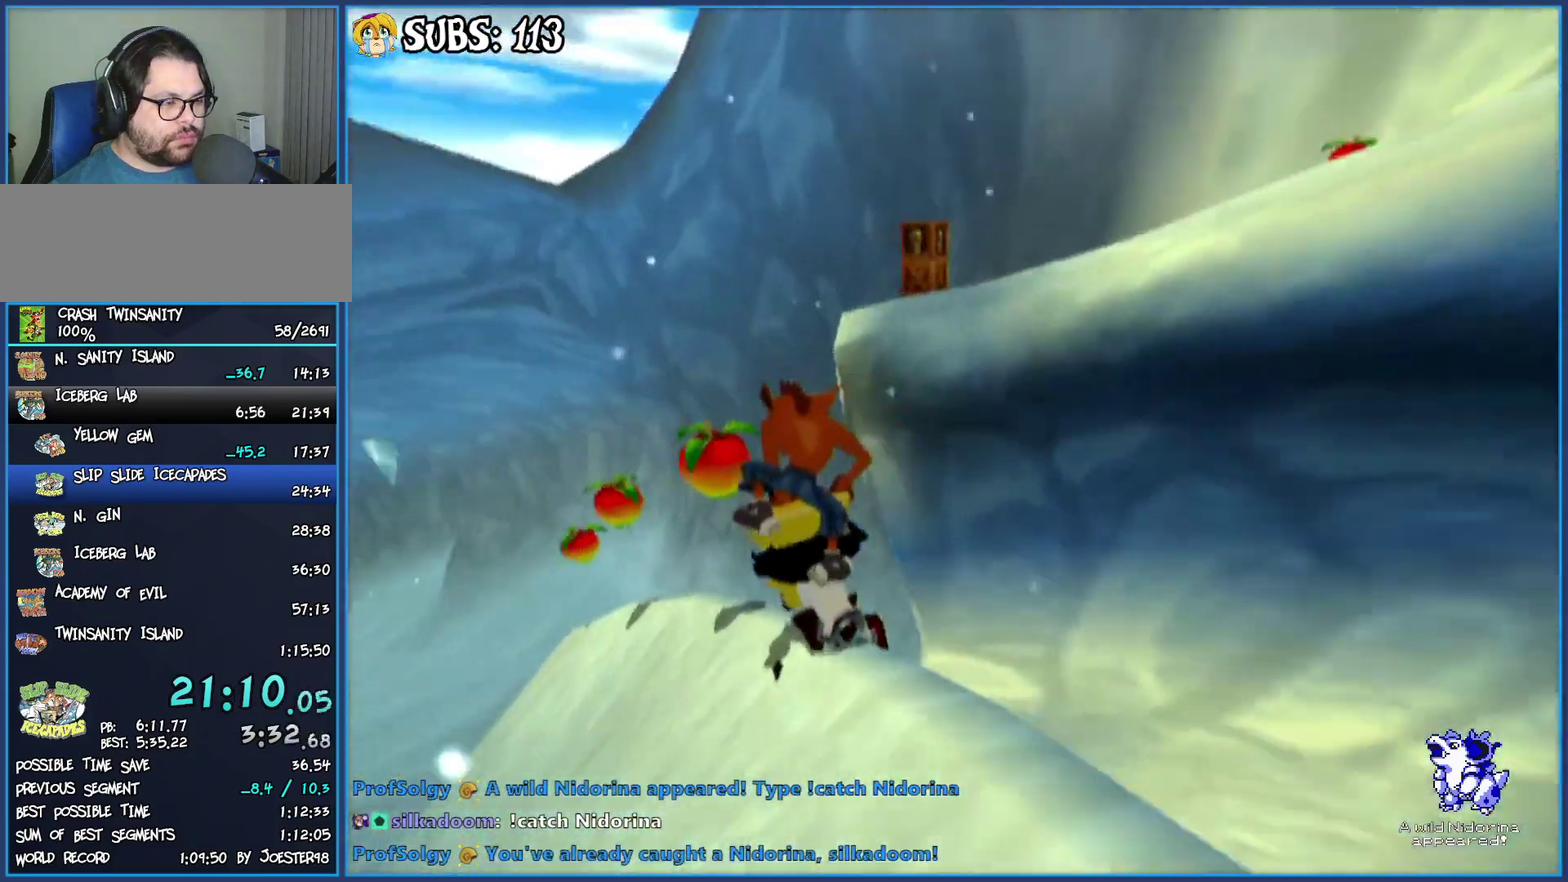
{"buttons": ["CIRCLE"], "left_stick": "center", "right_stick": "center", "events": [[83, "left_stick", "center"]]}
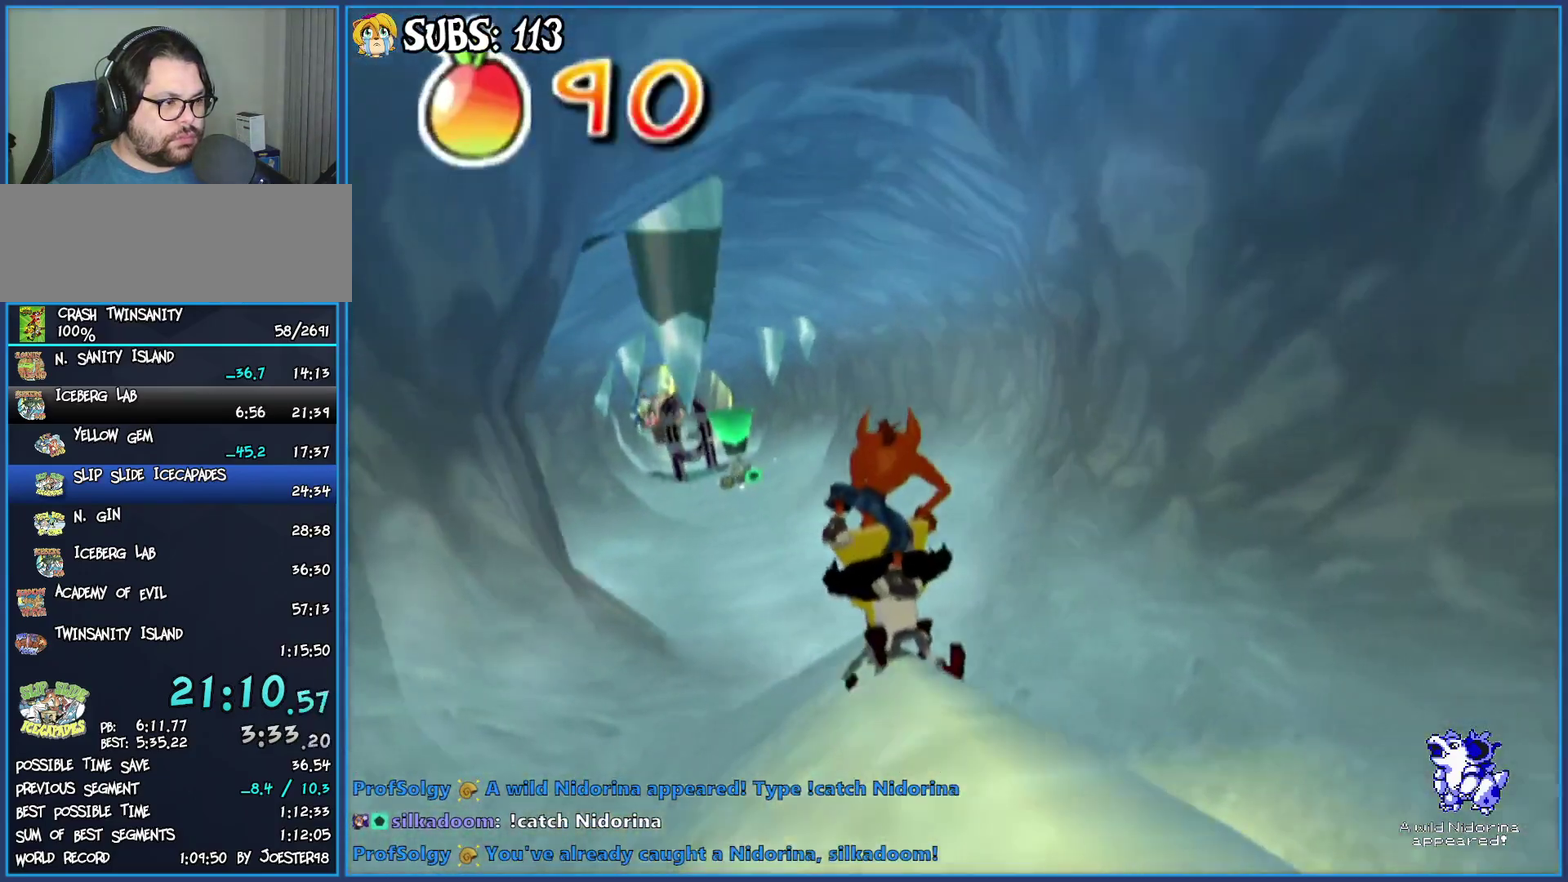
{"buttons": ["CIRCLE"], "left_stick": "center", "right_stick": "center", "events": []}
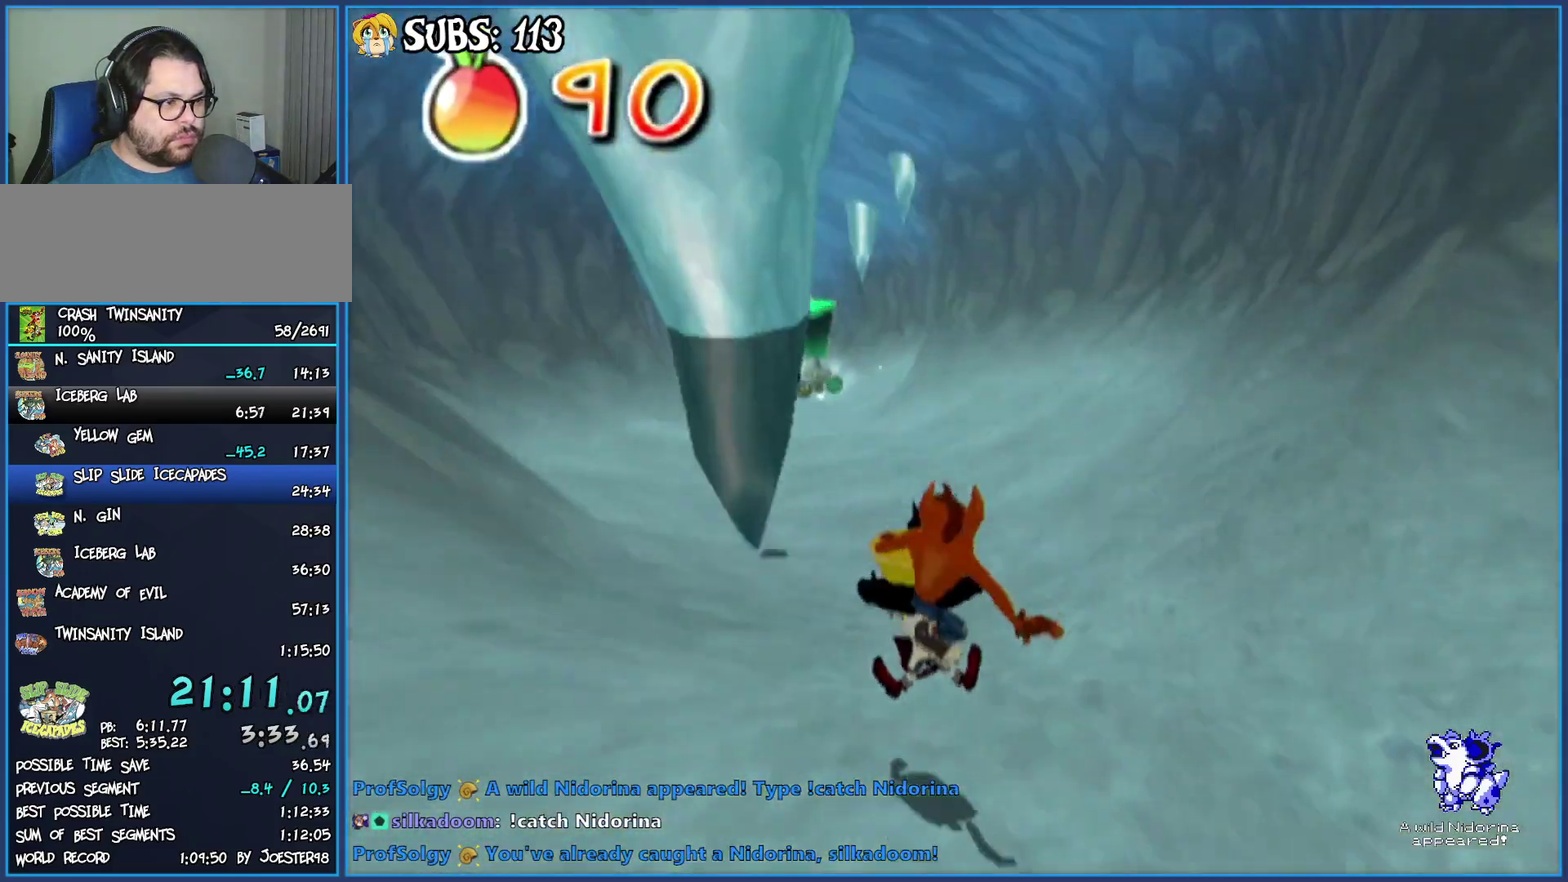
{"buttons": ["CIRCLE"], "left_stick": "left", "right_stick": "center", "events": [[83, "left_stick", "left"]]}
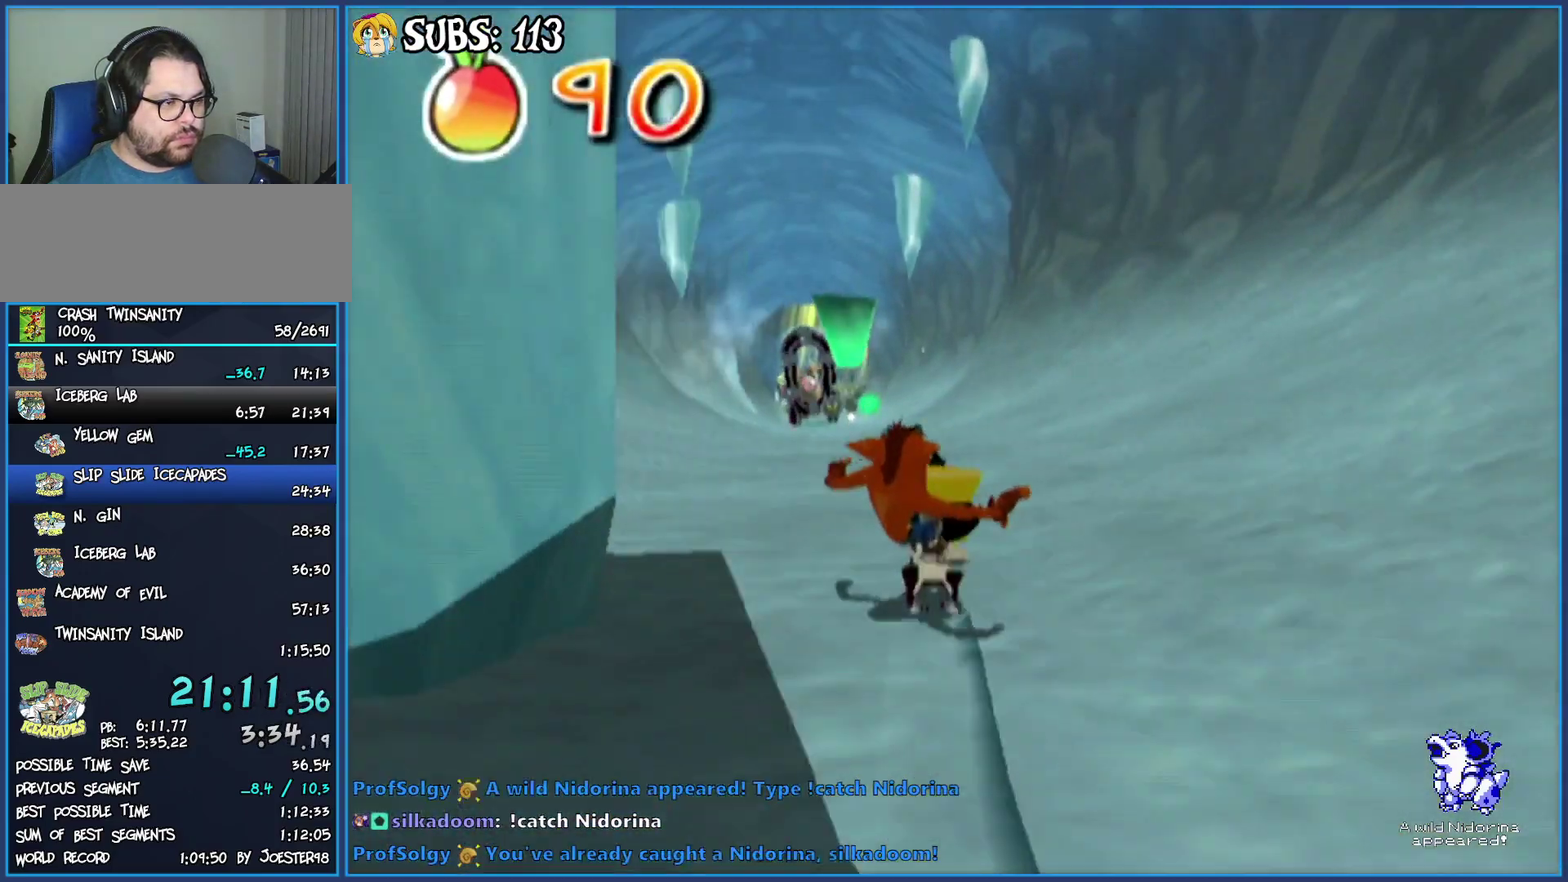
{"buttons": ["CIRCLE"], "left_stick": "left", "right_stick": "center", "events": [[233, "left_stick", "center"], [383, "left_stick", "left"]]}
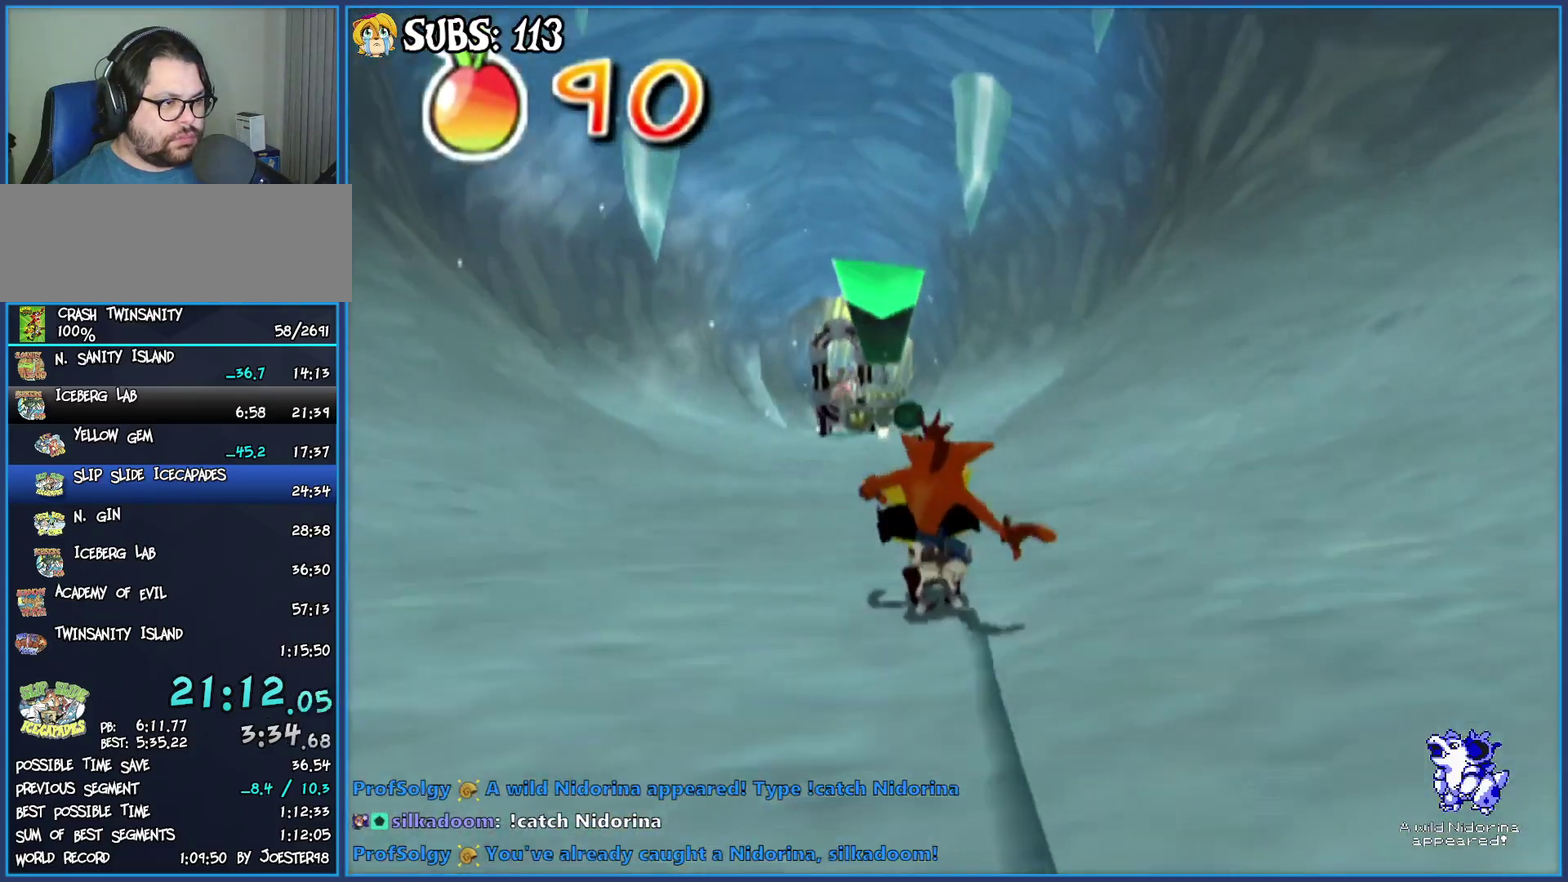
{"buttons": ["CIRCLE"], "left_stick": "center", "right_stick": "center", "events": [[50, "left_stick", "center"]]}
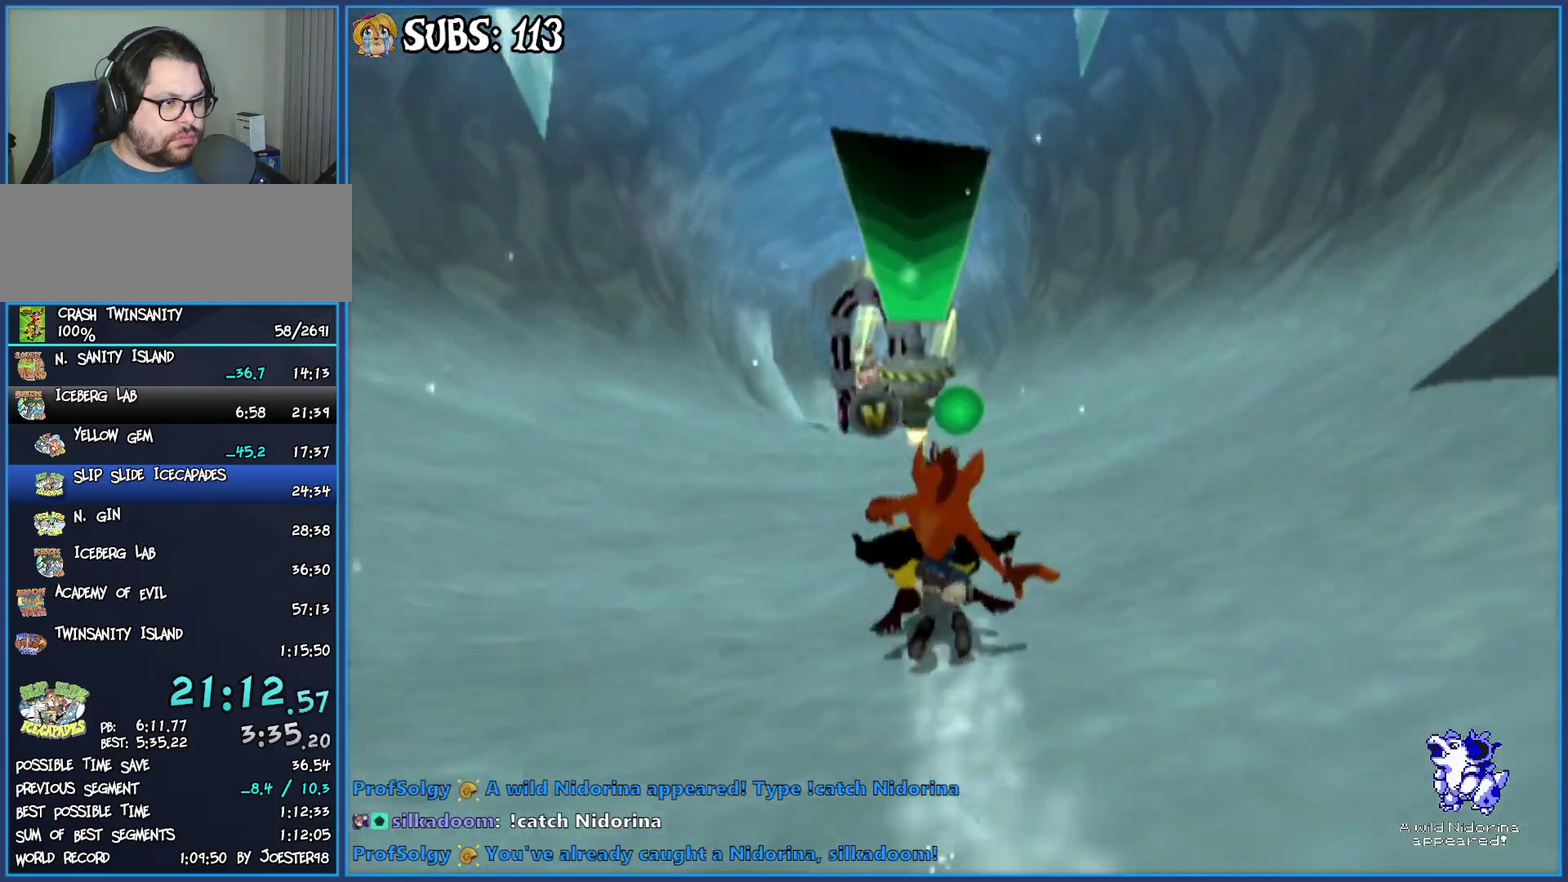
{"buttons": [], "left_stick": "center", "right_stick": "center", "events": [[317, "CIRCLE", "up"], [350, "left_stick", "left"], [500, "left_stick", "center"]]}
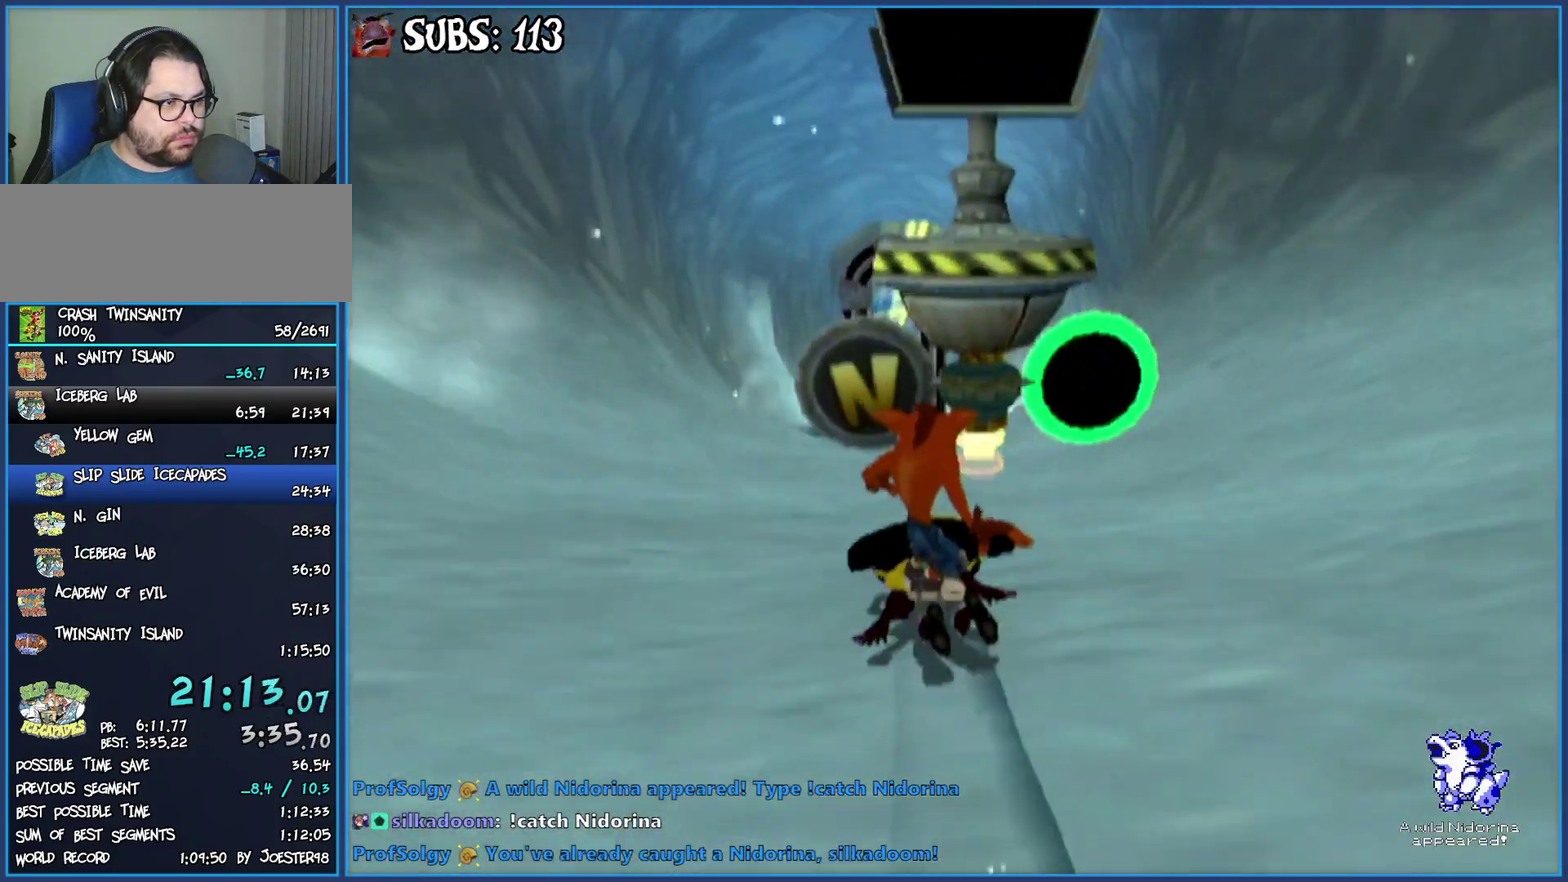
{"buttons": [], "left_stick": "center", "right_stick": "center", "events": [[200, "left_stick", "right"], [367, "left_stick", "center"]]}
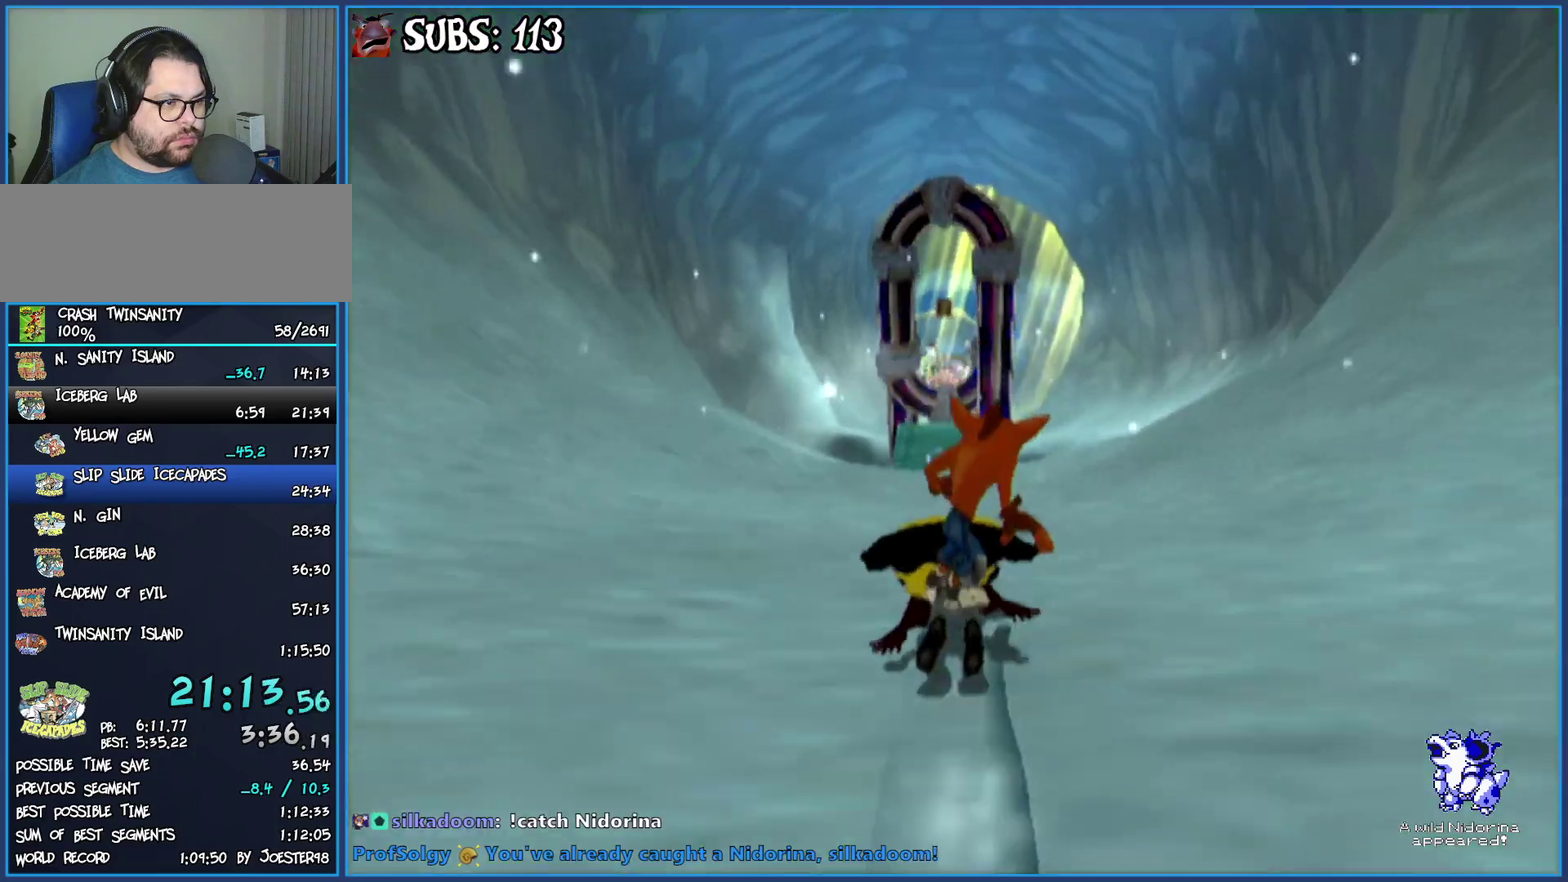
{"buttons": ["CIRCLE"], "left_stick": "center", "right_stick": "center", "events": [[50, "CIRCLE", "down"]]}
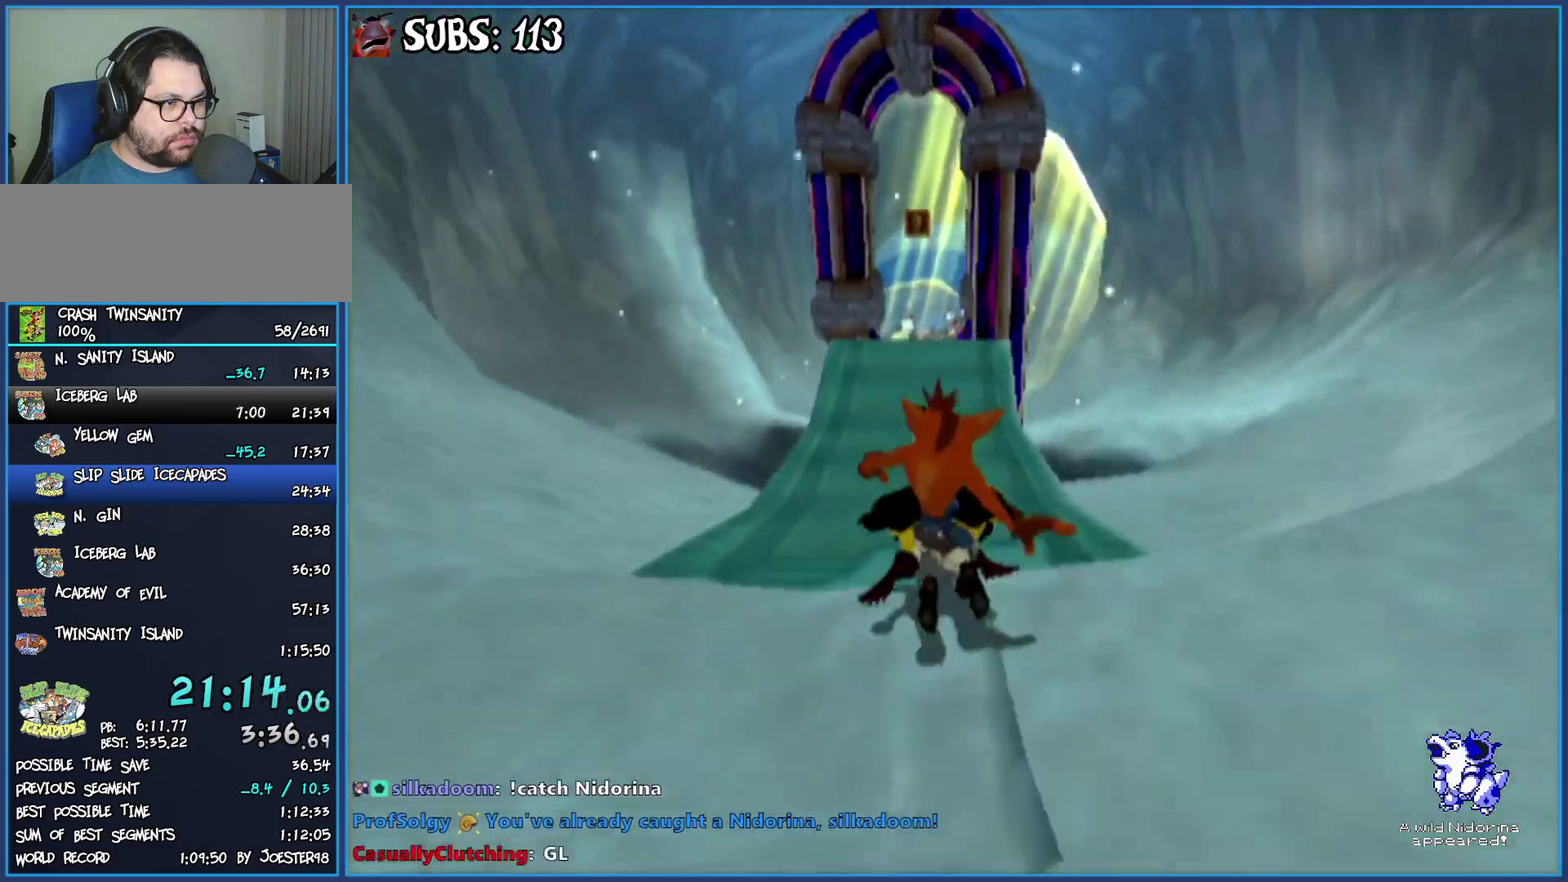
{"buttons": ["CIRCLE"], "left_stick": "center", "right_stick": "center", "events": [[233, "left_stick", "right"], [367, "left_stick", "center"]]}
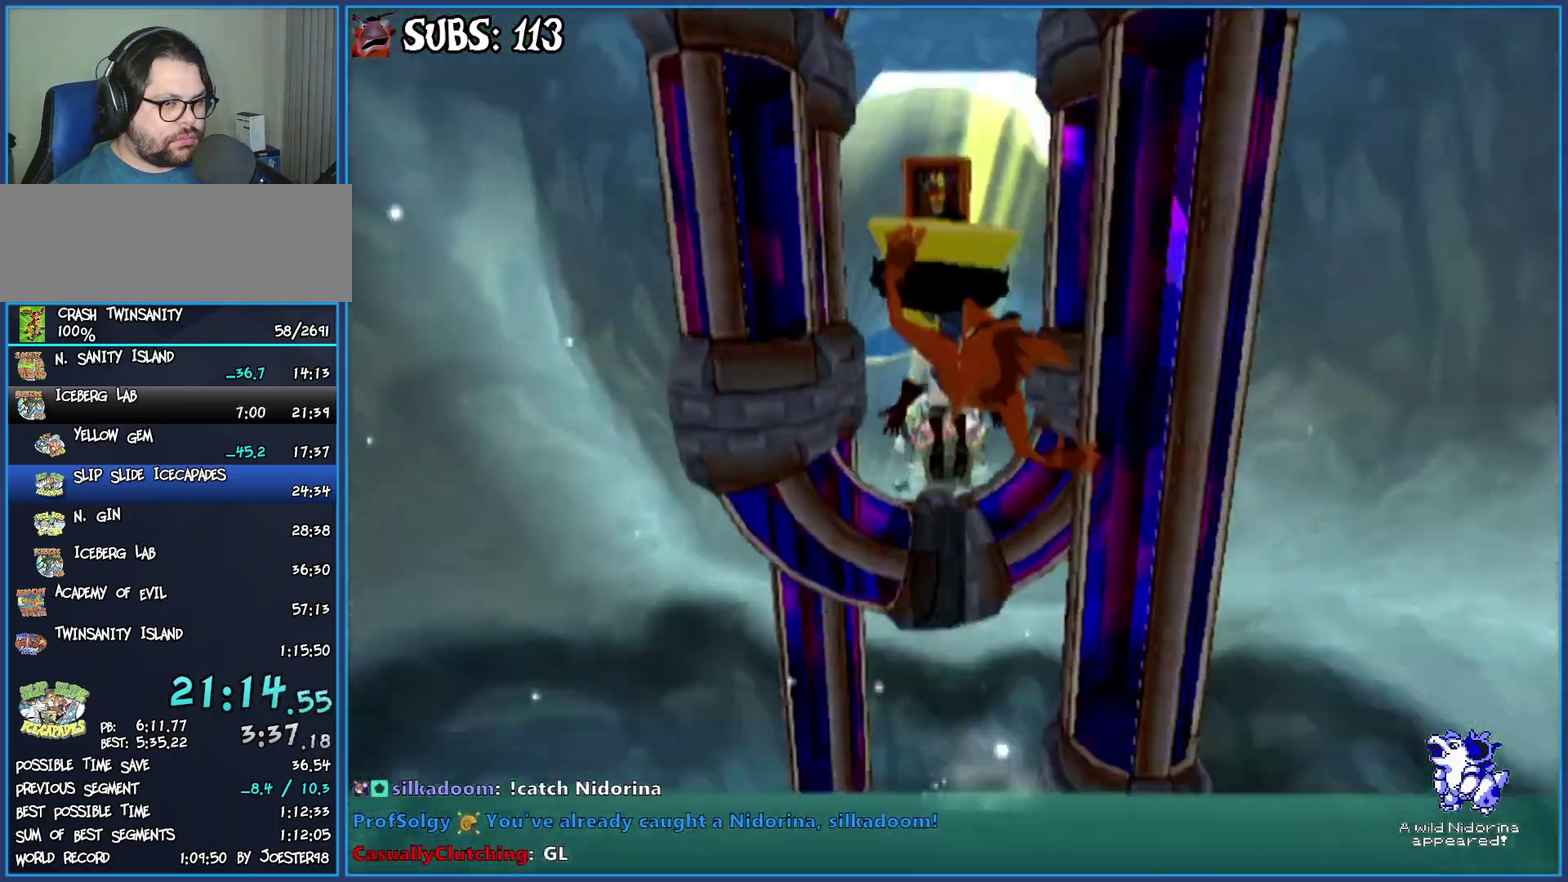
{"buttons": ["CIRCLE"], "left_stick": "center", "right_stick": "center", "events": []}
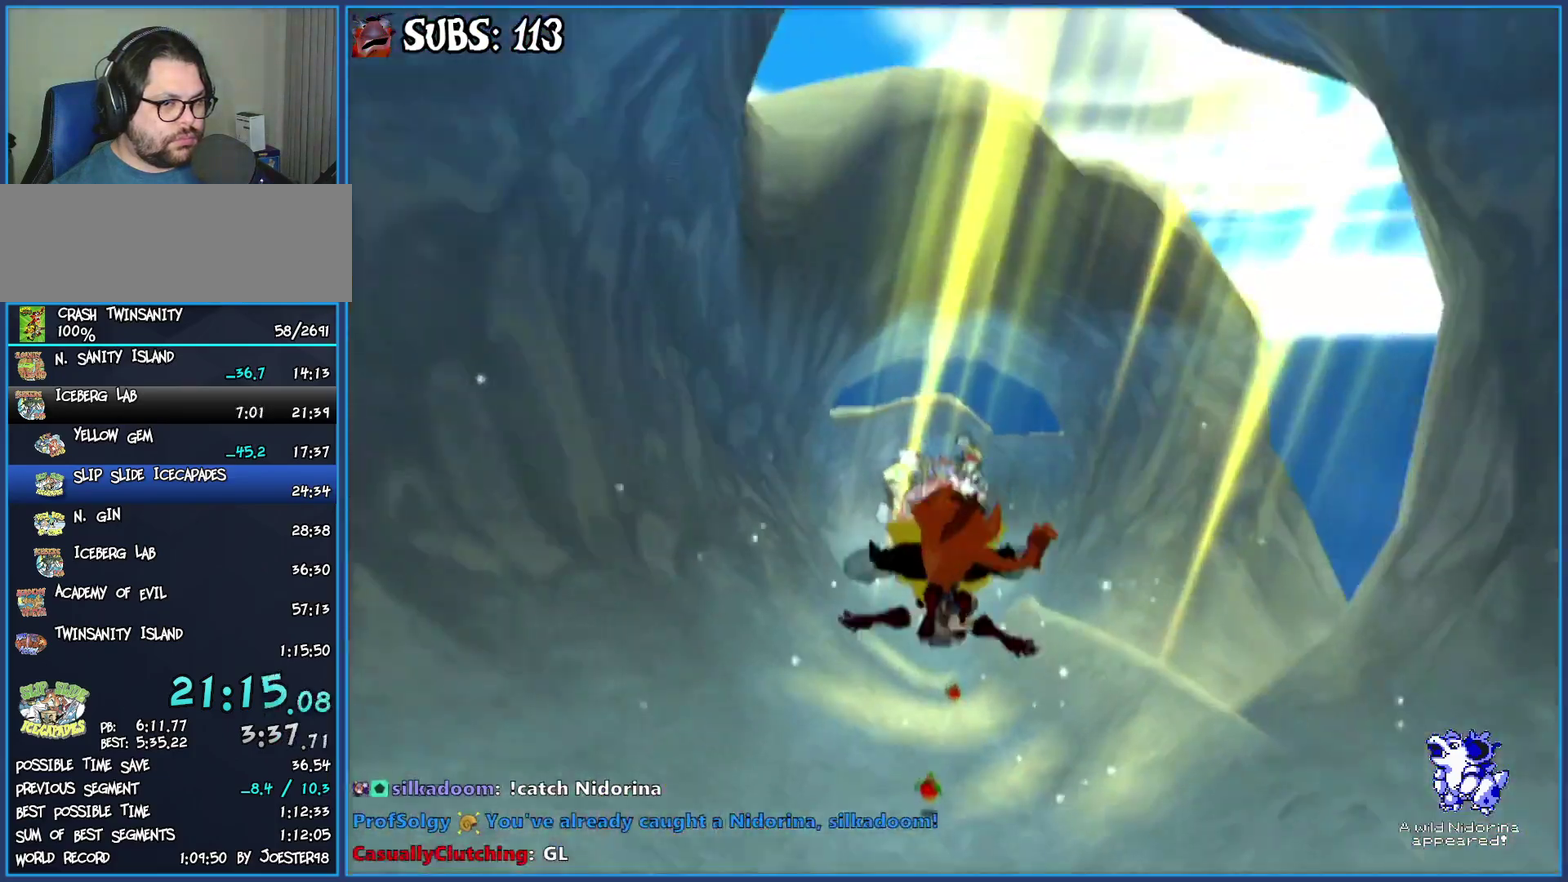
{"buttons": ["CIRCLE"], "left_stick": "center", "right_stick": "center", "events": []}
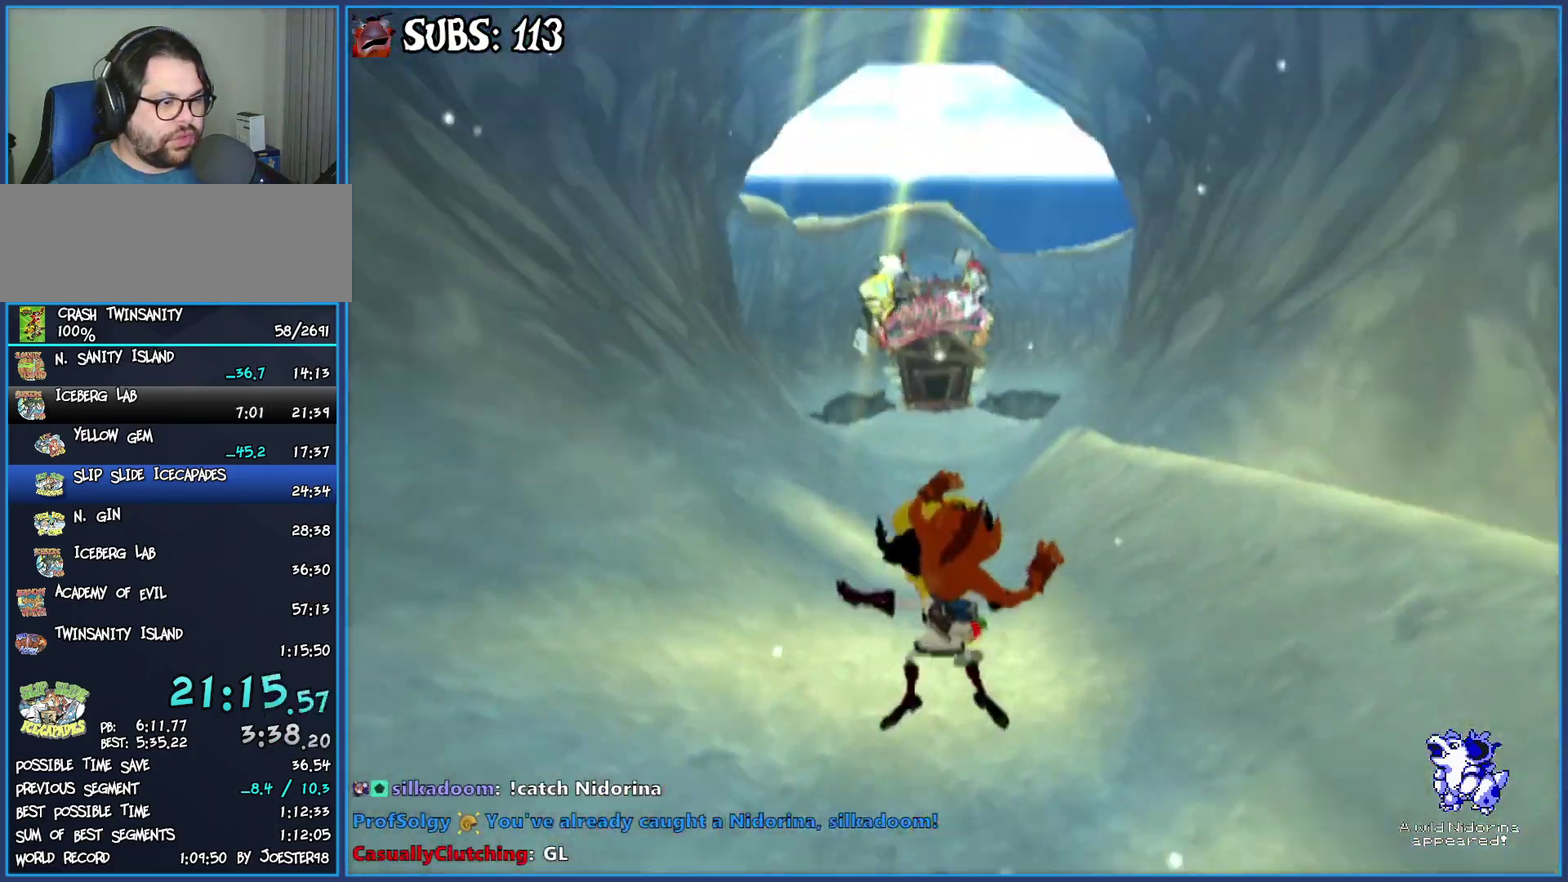
{"buttons": ["CIRCLE"], "left_stick": "center", "right_stick": "center", "events": []}
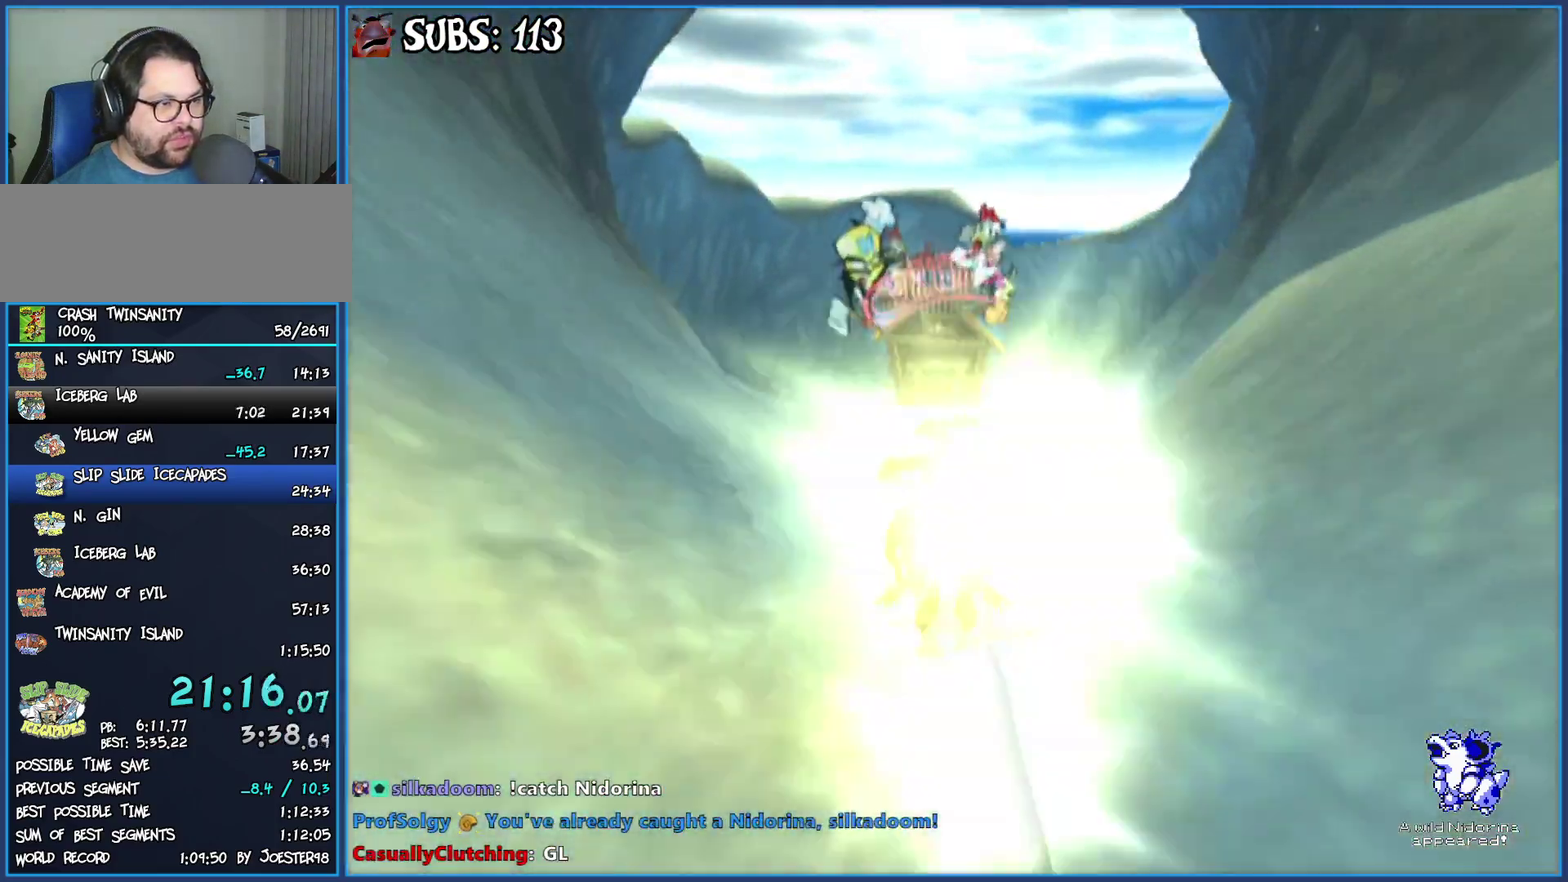
{"buttons": ["CIRCLE"], "left_stick": "center", "right_stick": "center", "events": []}
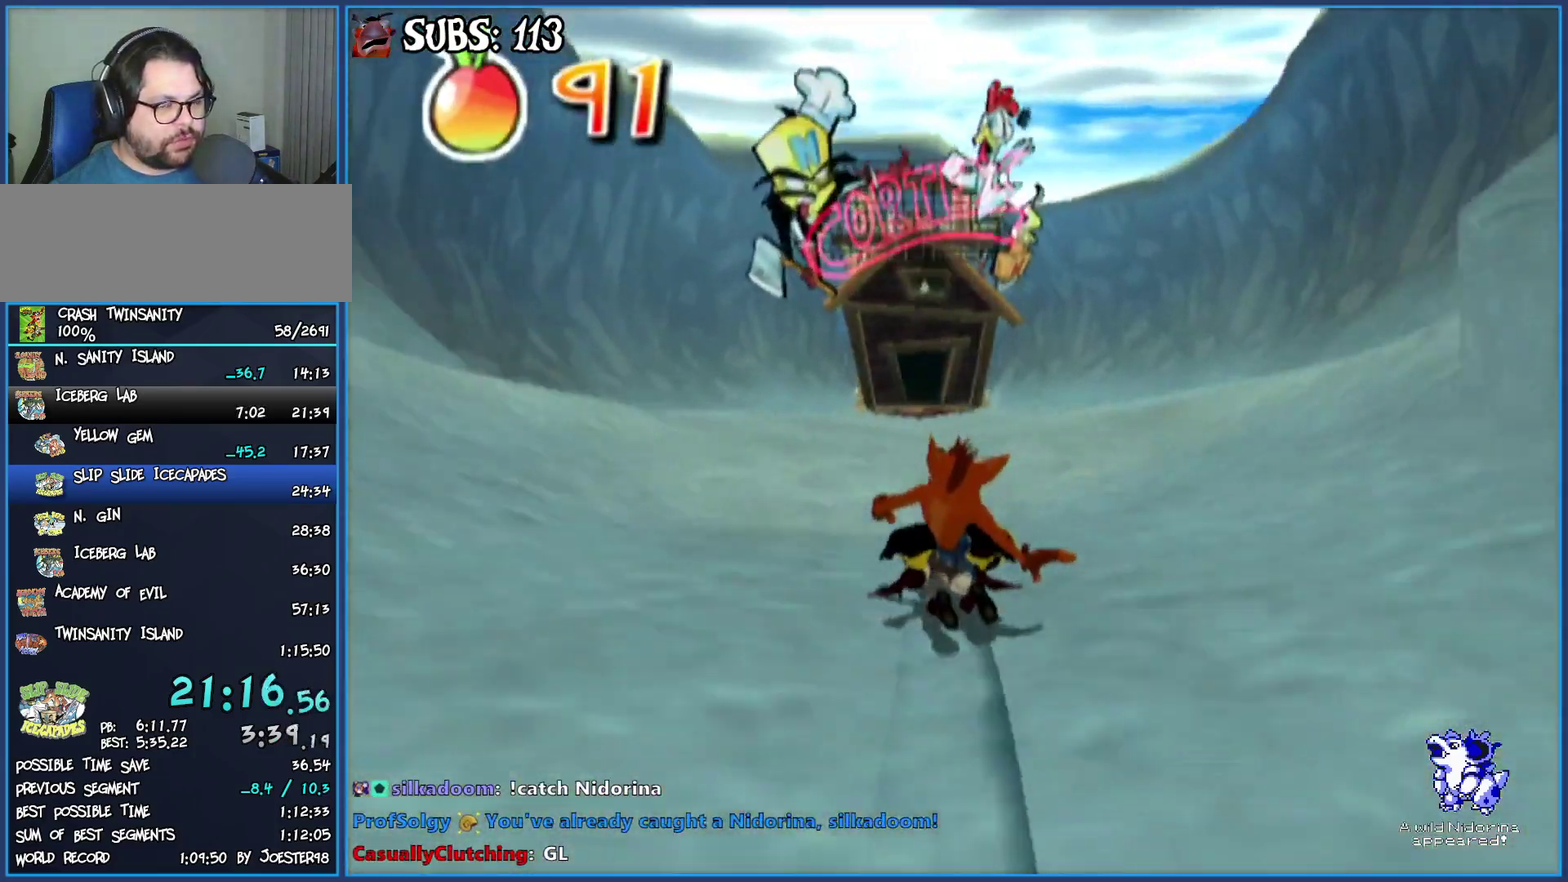
{"buttons": ["CIRCLE"], "left_stick": "center", "right_stick": "center", "events": []}
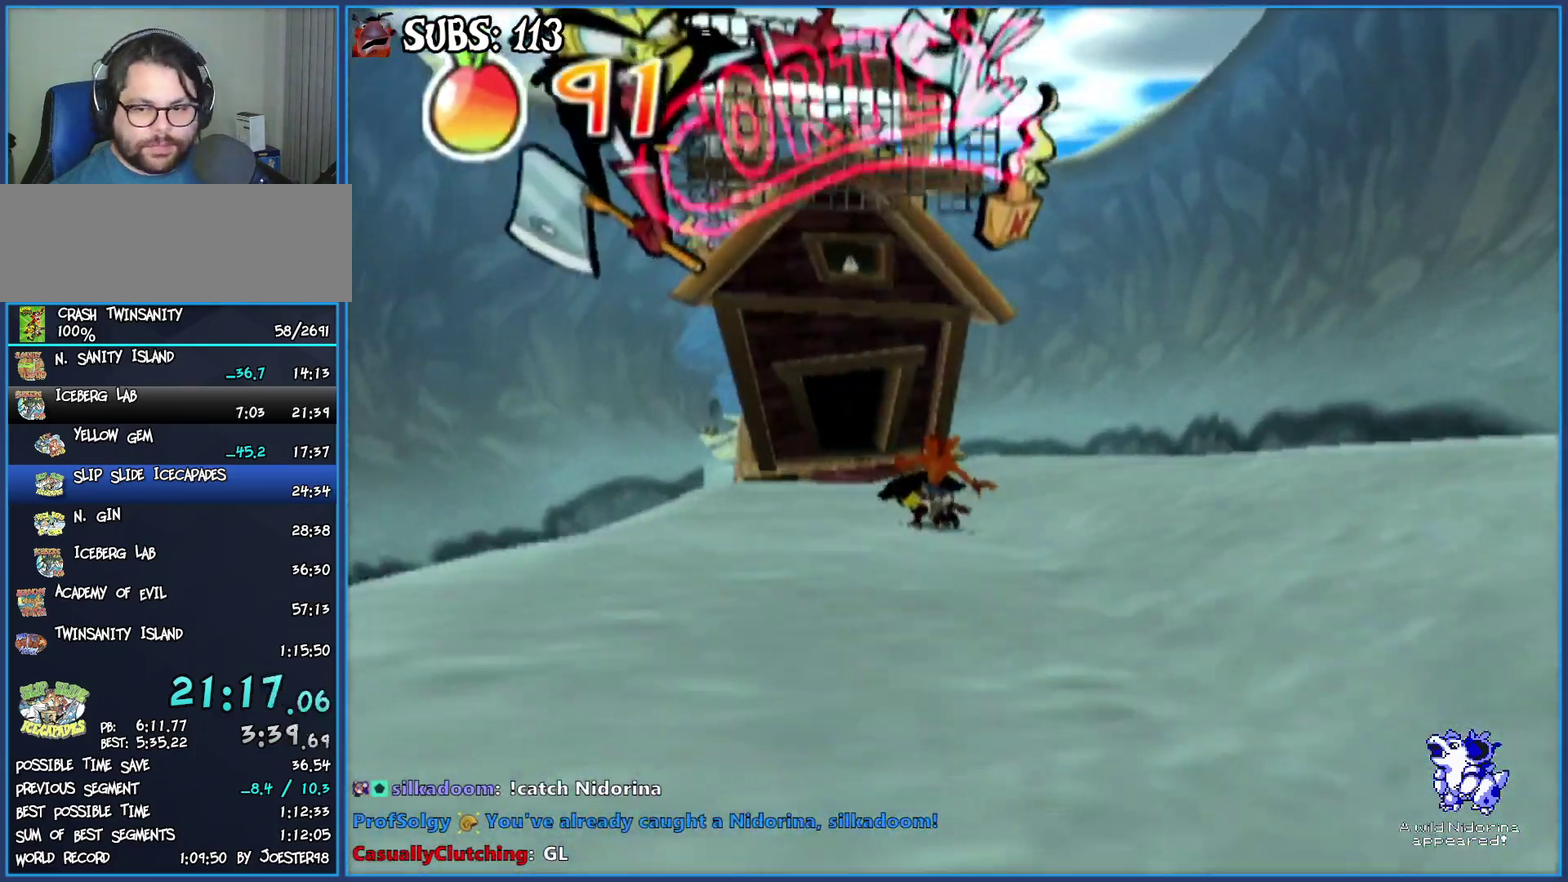
{"buttons": ["CIRCLE"], "left_stick": "center", "right_stick": "center", "events": []}
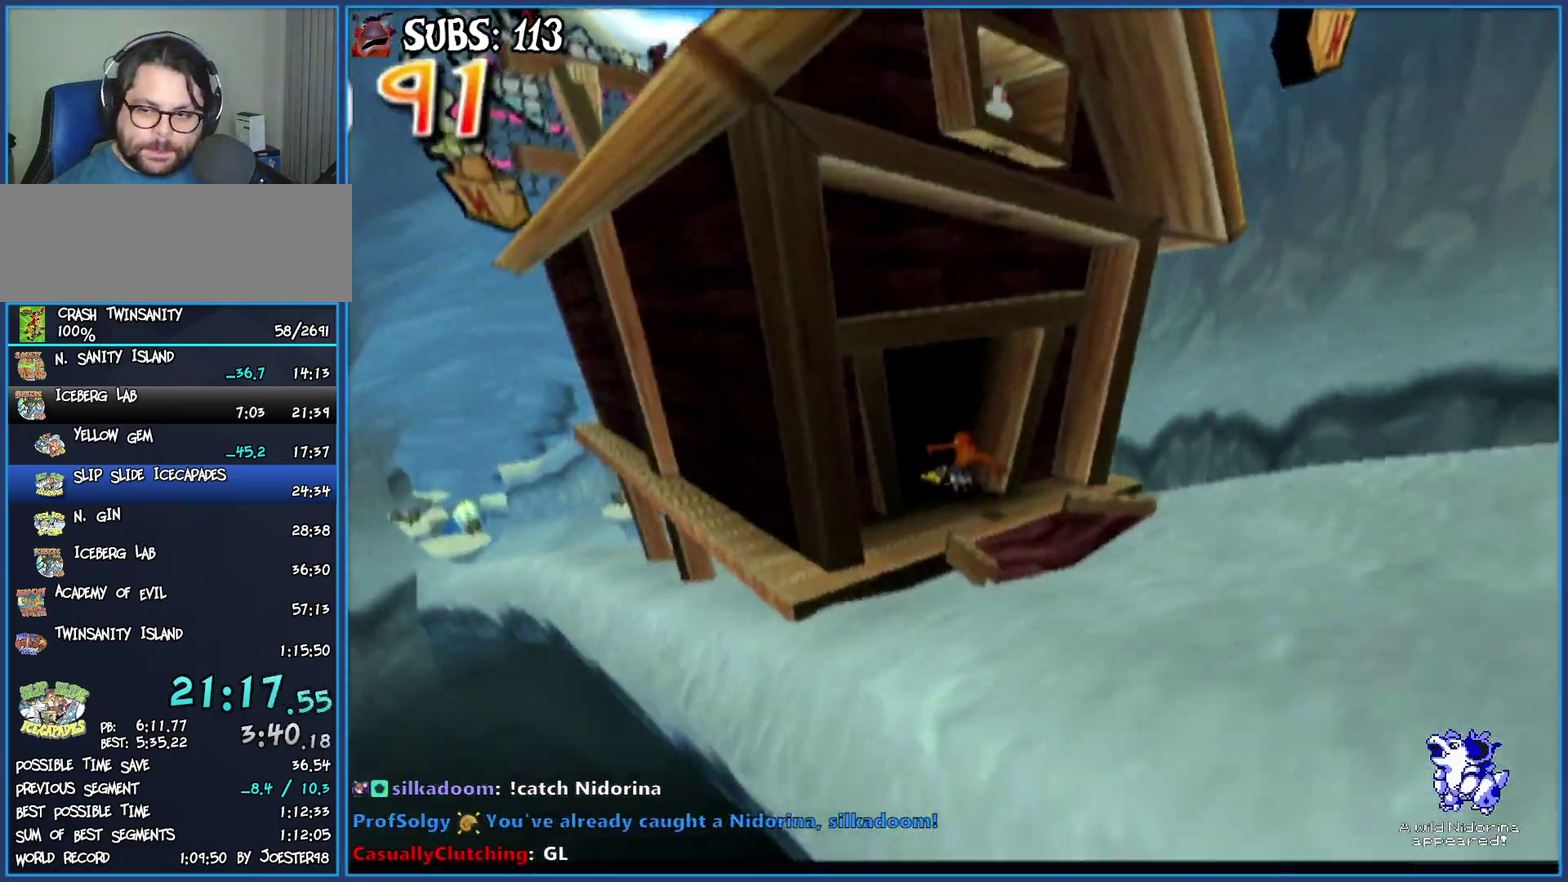
{"buttons": ["CIRCLE"], "left_stick": "center", "right_stick": "center", "events": []}
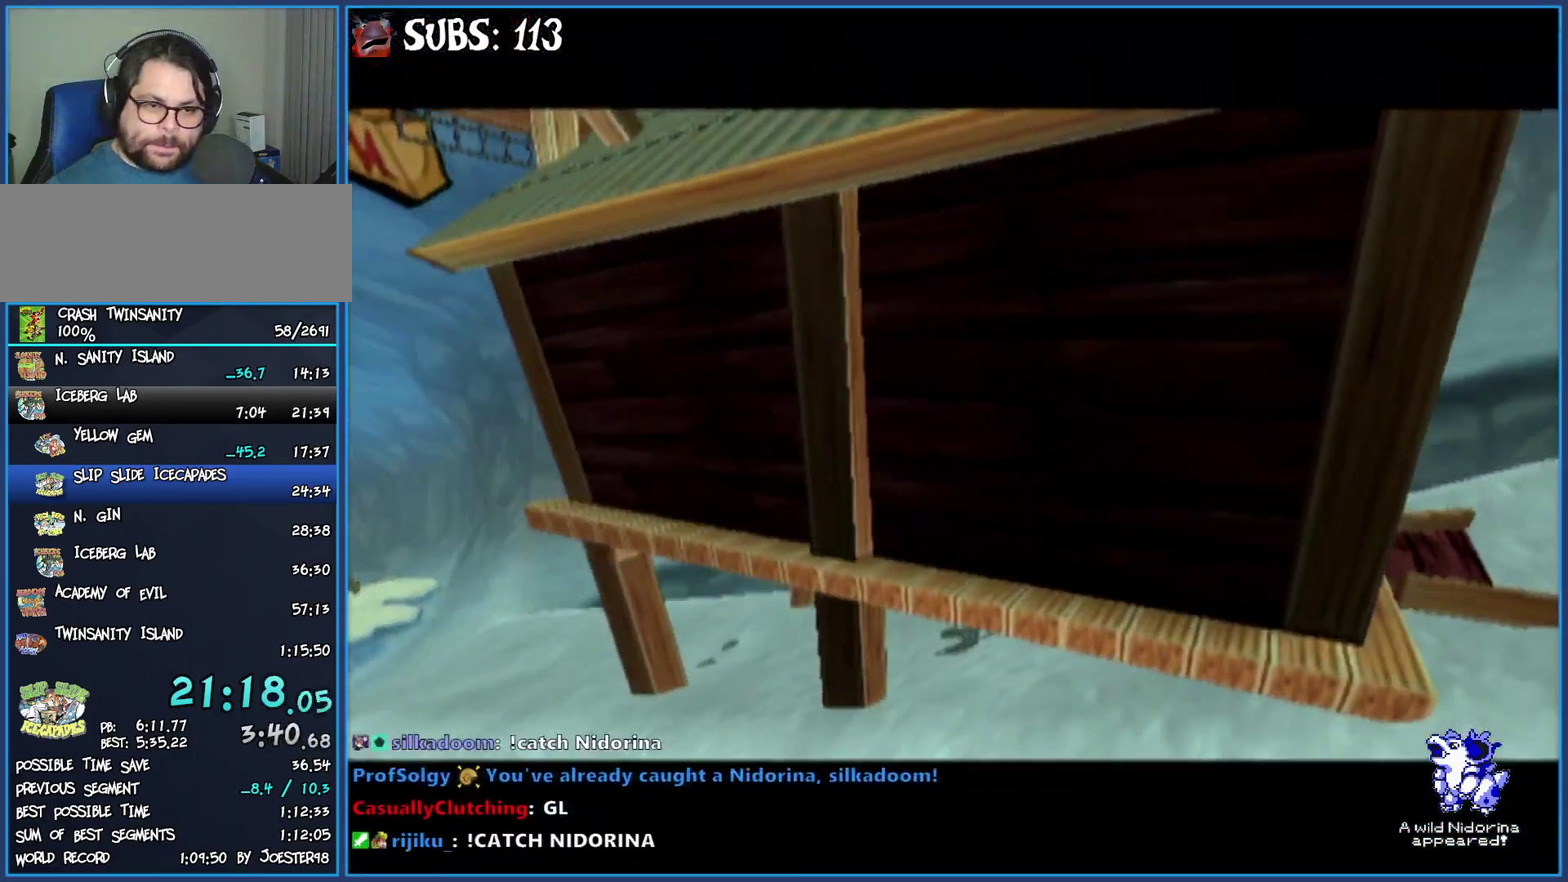
{"buttons": ["CIRCLE"], "left_stick": "center", "right_stick": "center", "events": []}
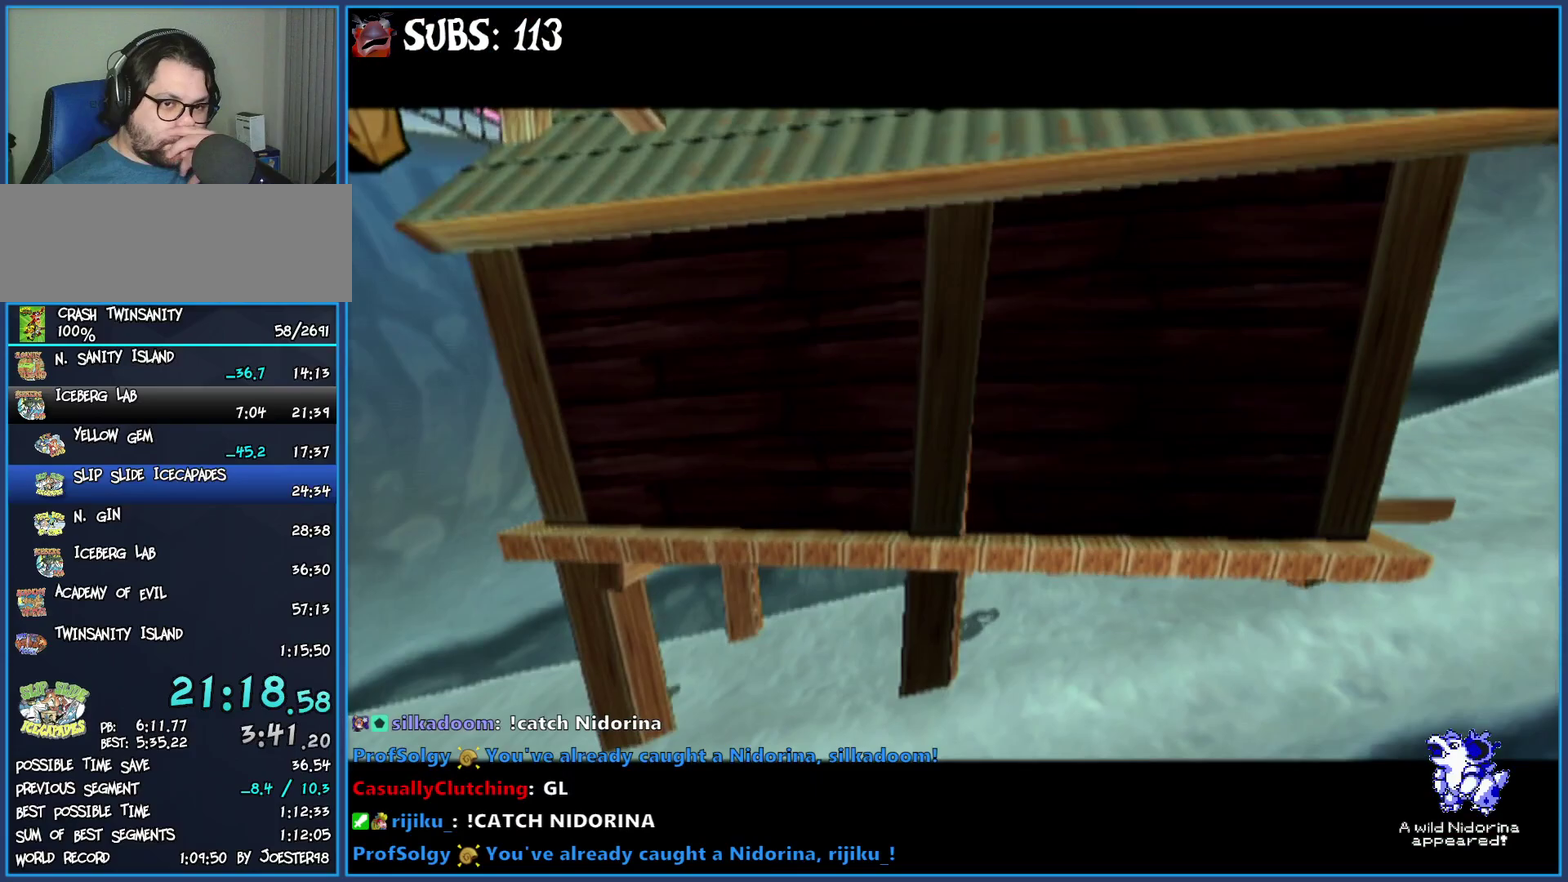
{"buttons": ["CIRCLE"], "left_stick": "center", "right_stick": "center", "events": []}
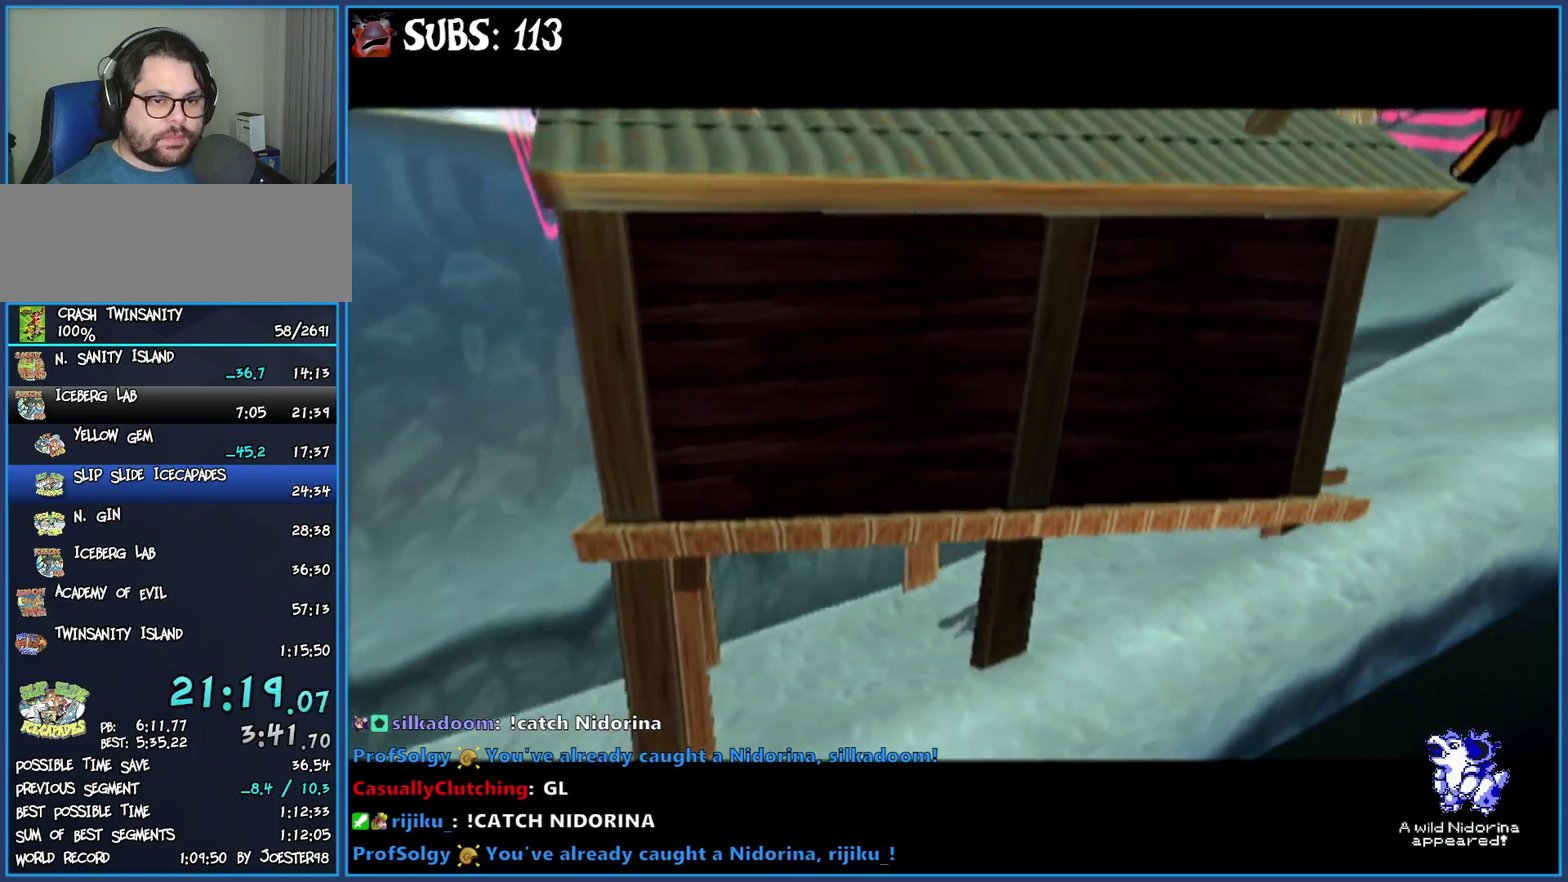
{"buttons": ["CIRCLE"], "left_stick": "center", "right_stick": "center", "events": []}
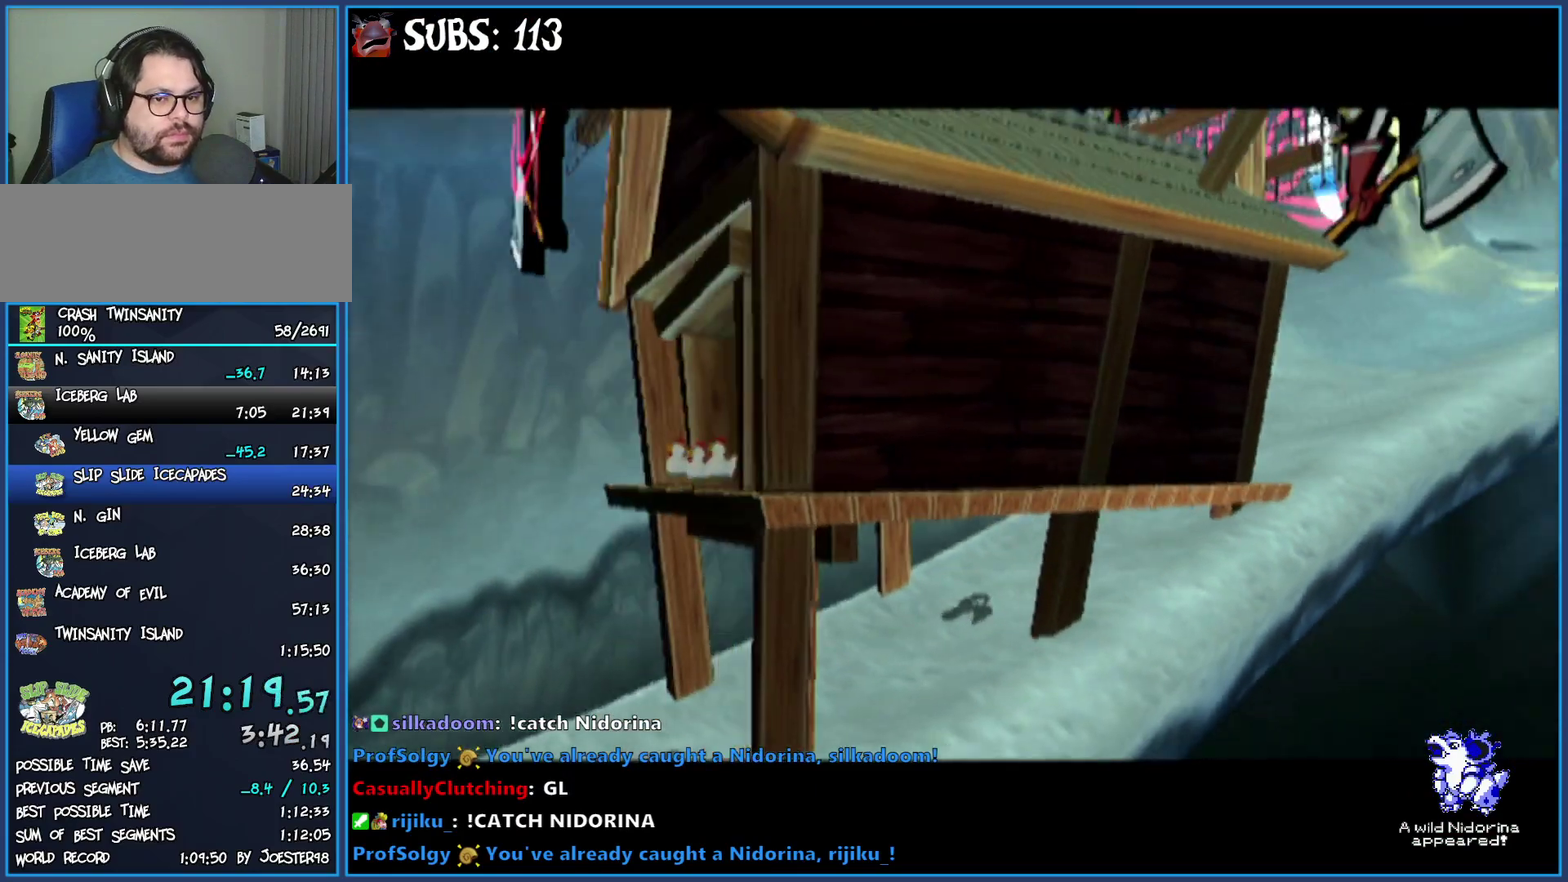
{"buttons": ["CIRCLE"], "left_stick": "center", "right_stick": "center", "events": []}
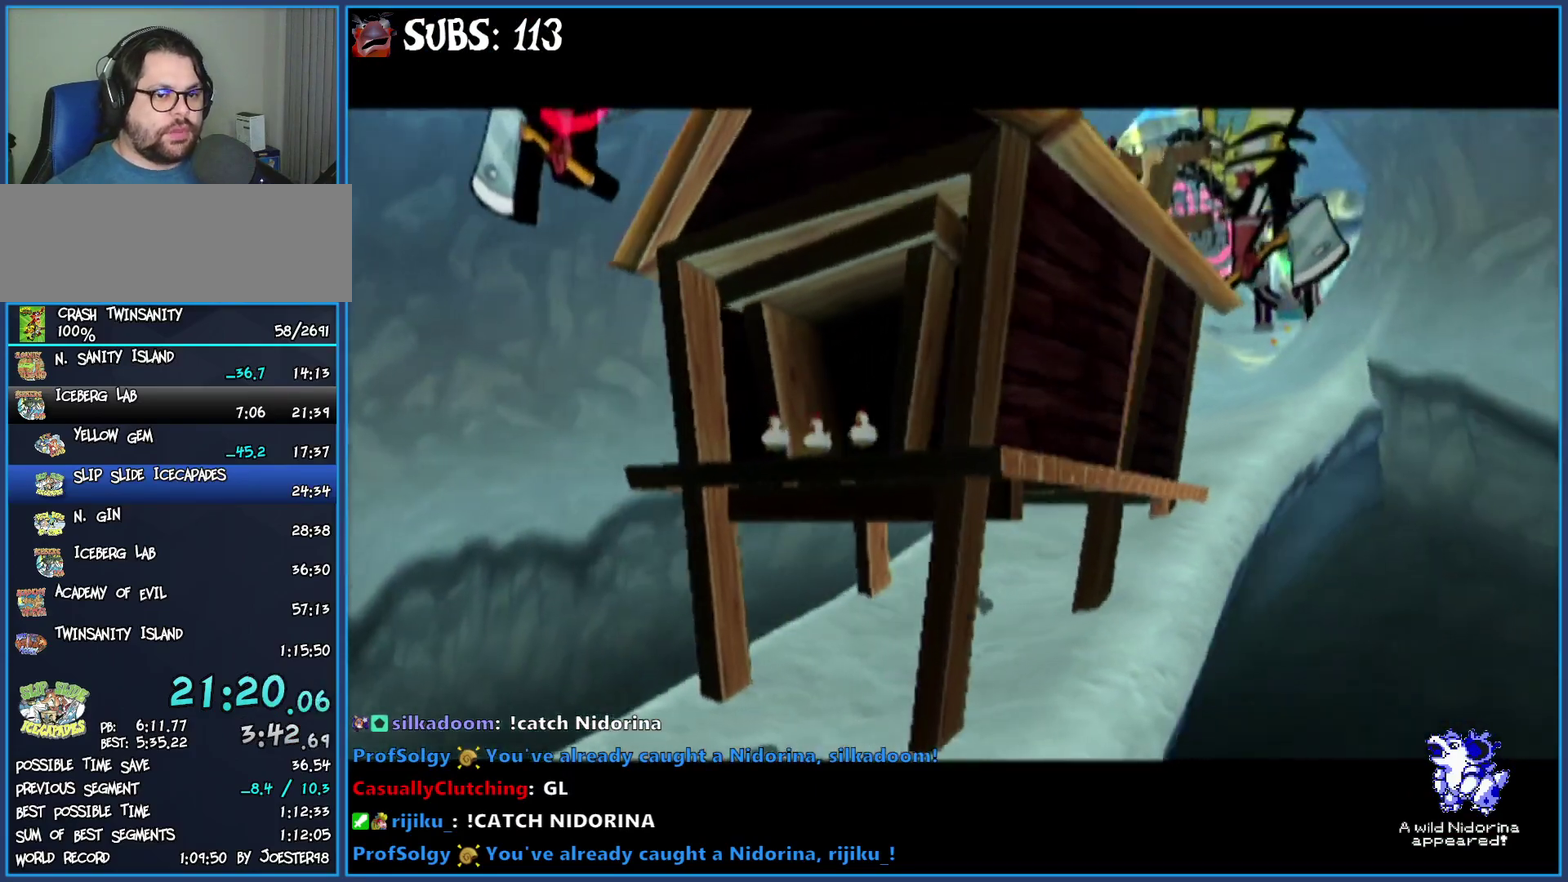
{"buttons": ["CIRCLE"], "left_stick": "center", "right_stick": "center", "events": []}
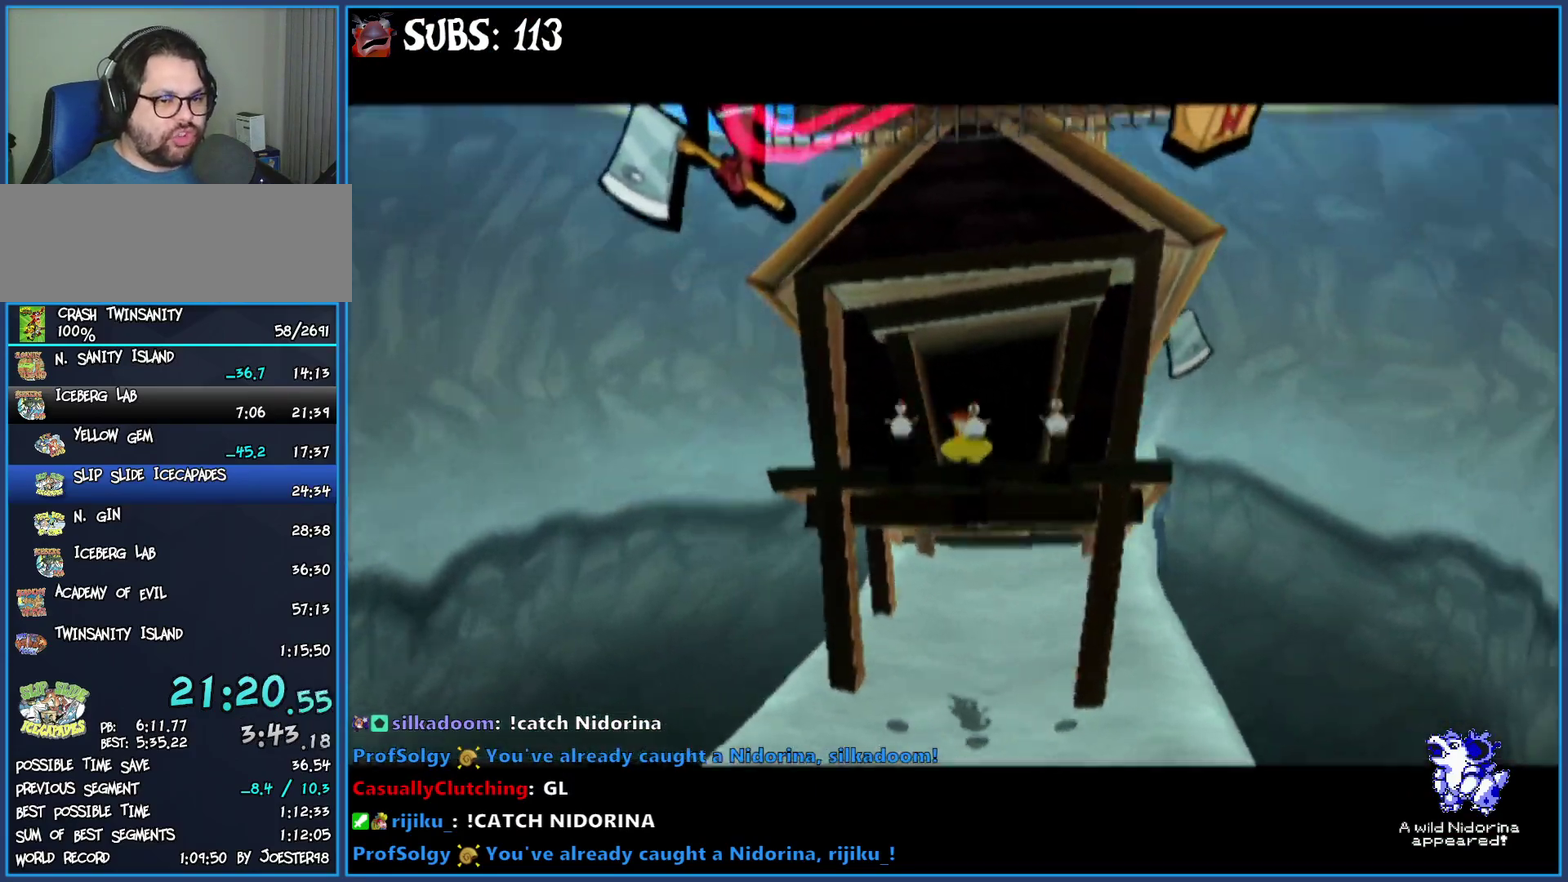
{"buttons": ["CIRCLE"], "left_stick": "center", "right_stick": "center", "events": []}
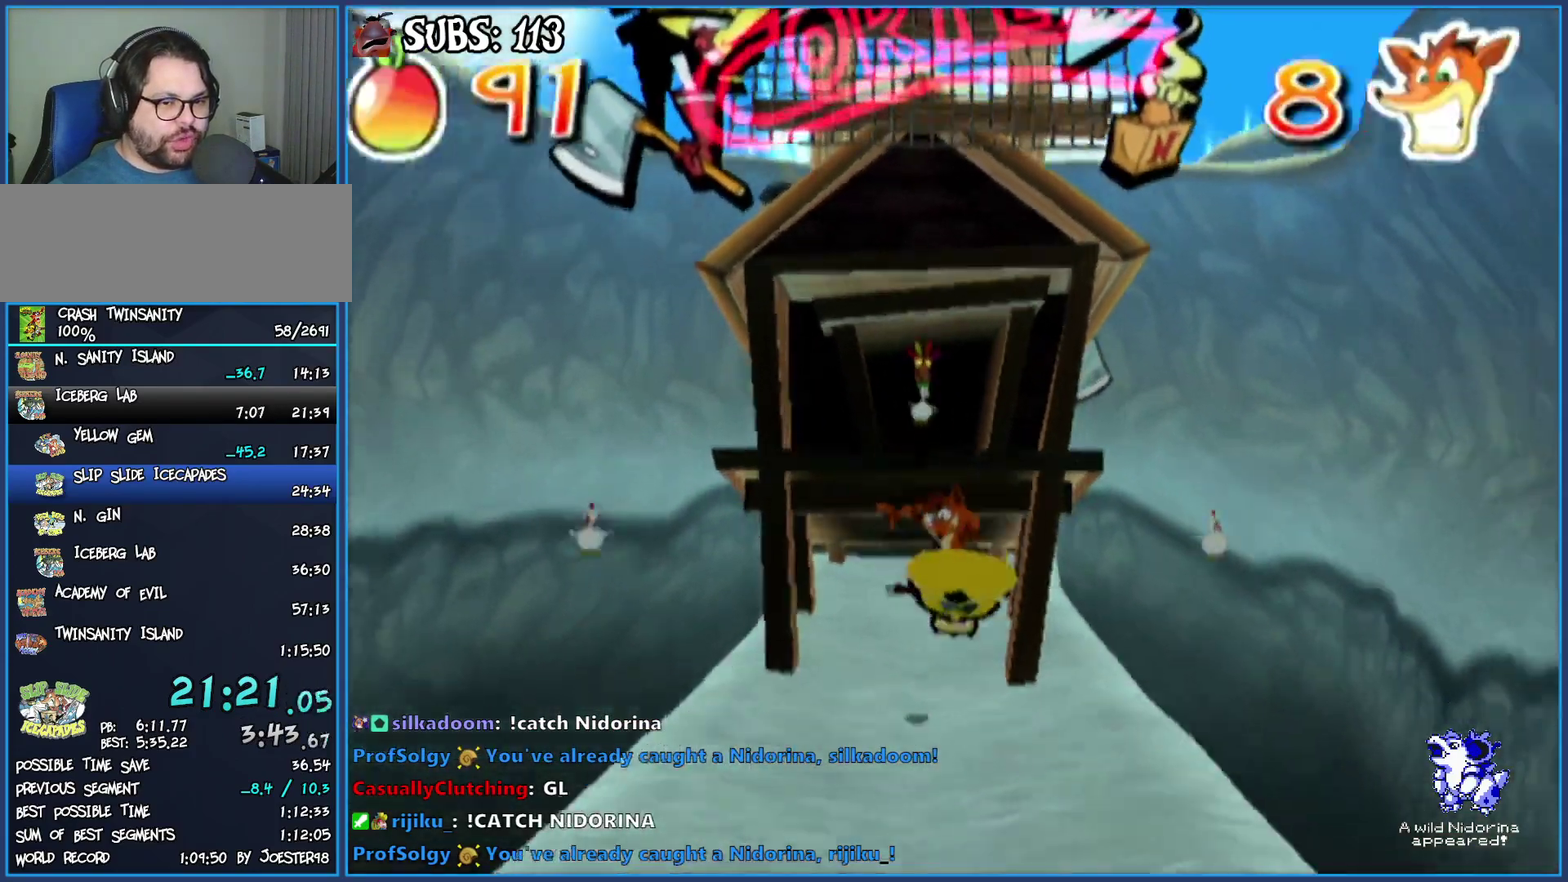
{"buttons": ["CIRCLE"], "left_stick": "center", "right_stick": "center", "events": []}
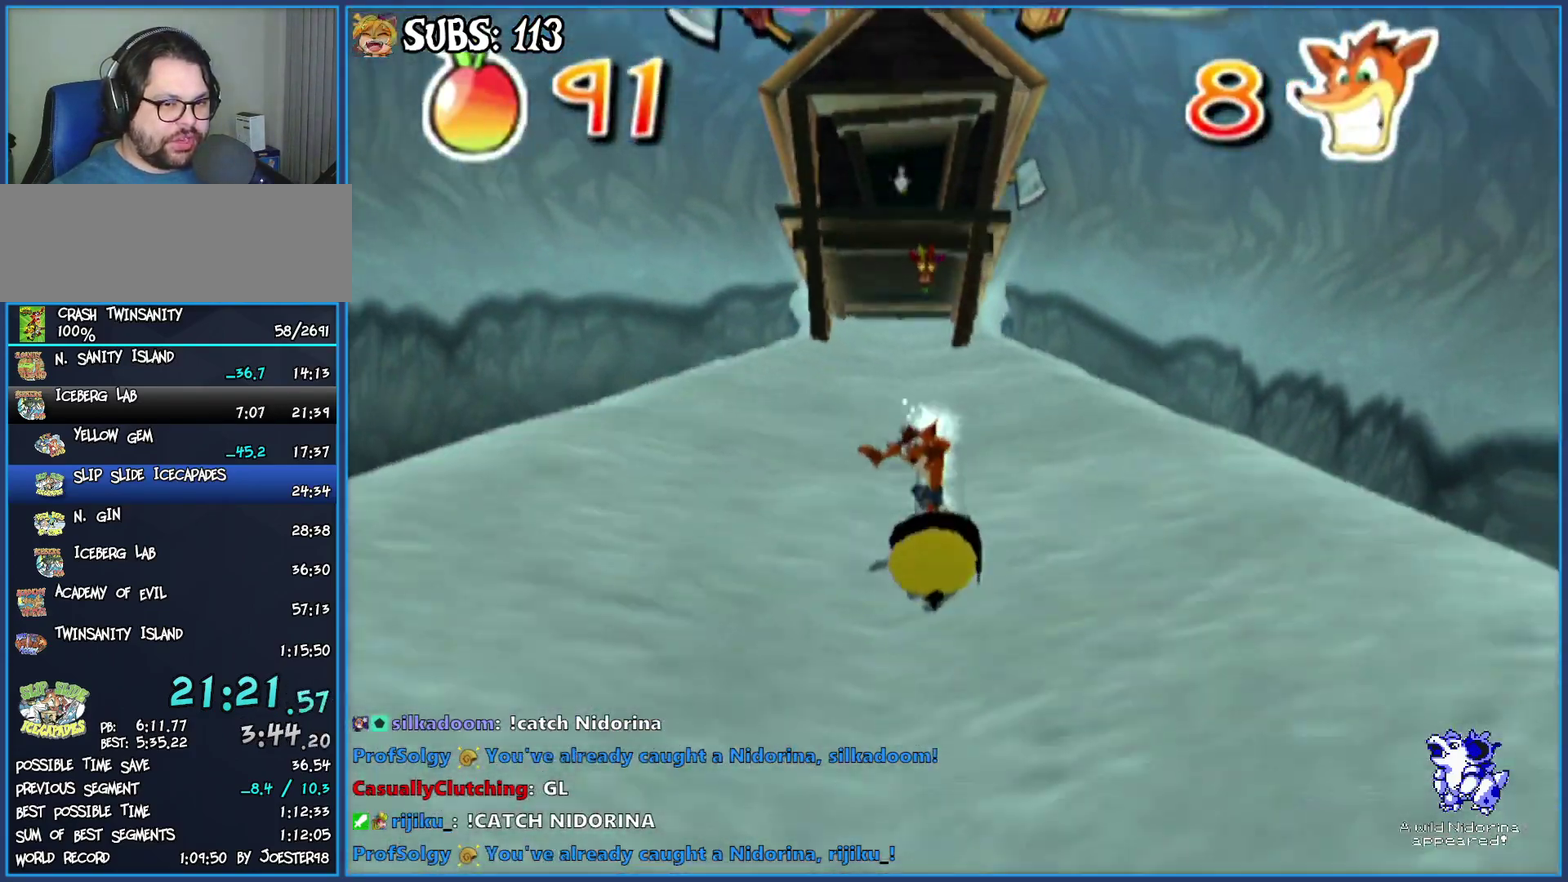
{"buttons": ["CIRCLE"], "left_stick": "right", "right_stick": "center", "events": [[183, "left_stick", "right"]]}
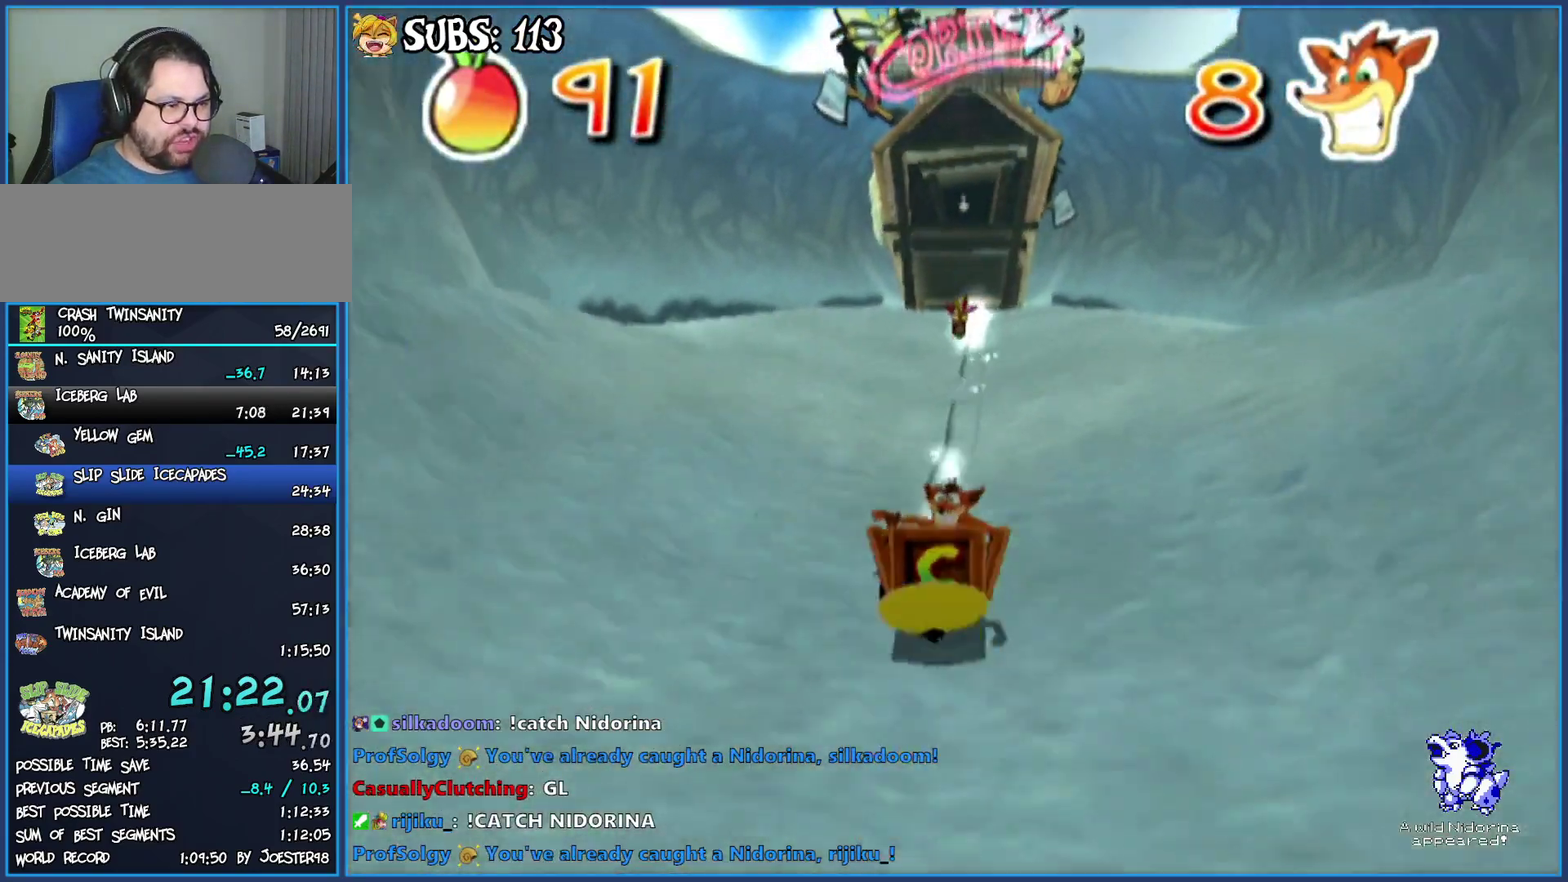
{"buttons": ["CIRCLE"], "left_stick": "right", "right_stick": "center", "events": []}